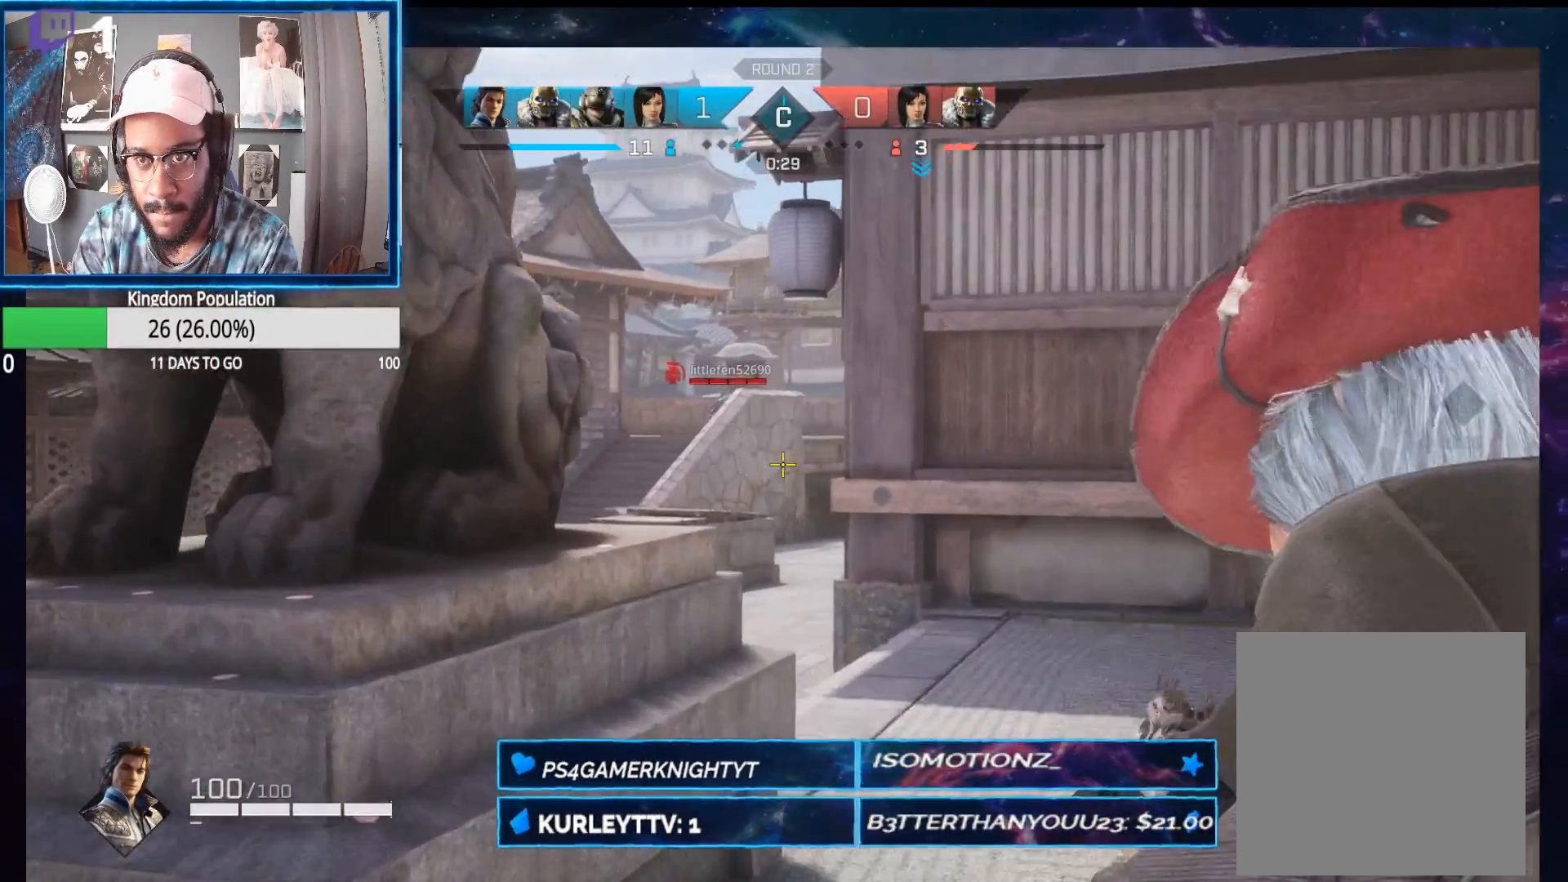
Gameplay with a controller (Xbox layout); each line is a JSON object with the inputs held at the frame after it. "events" lists button and stick changes between this image and that frame as [ms after this image, input, new state], when the widget could be followed in between.
{"buttons": ["L2"], "left_stick": "left", "right_stick": "up", "events": []}
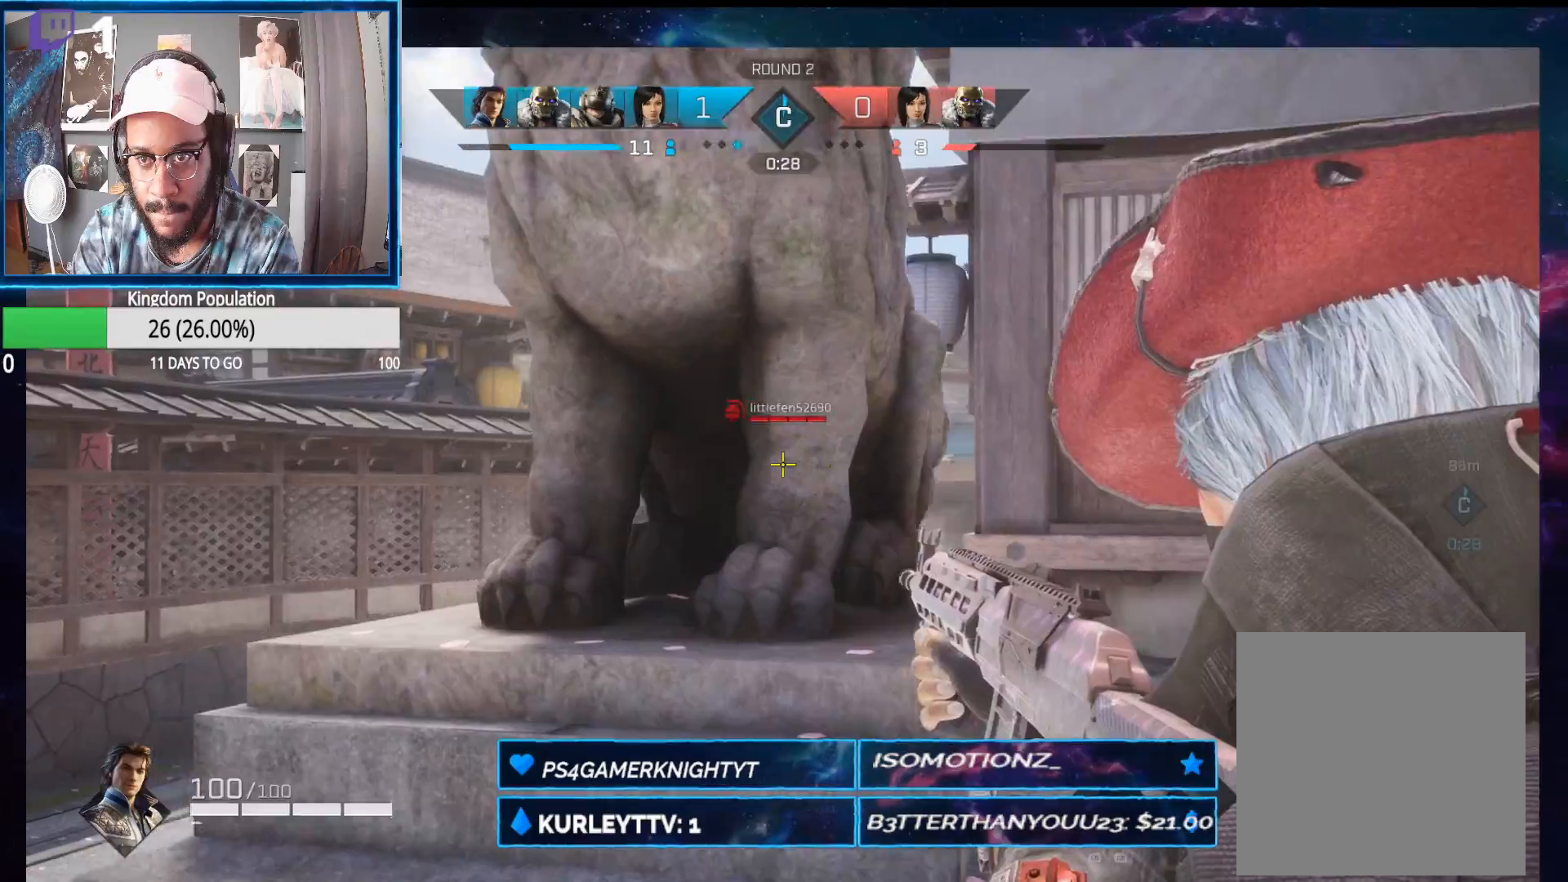
{"buttons": ["L2"], "left_stick": "left", "right_stick": "center", "events": [[367, "right_stick", "center"]]}
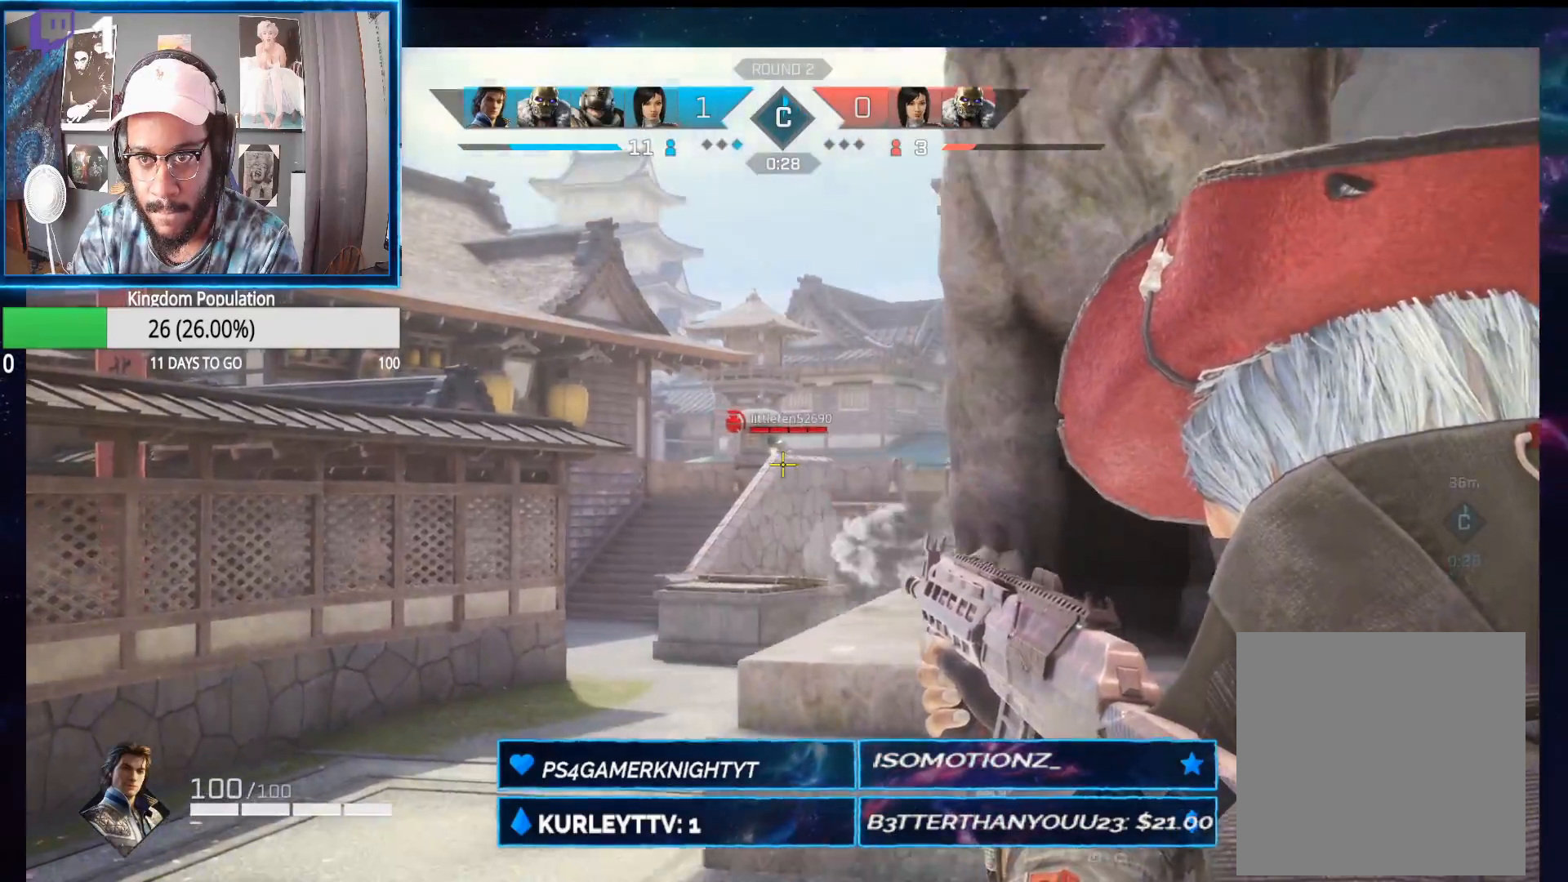
{"buttons": ["L2", "R2"], "left_stick": "left", "right_stick": "center", "events": [[133, "R2", "down"], [183, "left_stick", "up"], [233, "left_stick", "up-right"], [467, "left_stick", "left"]]}
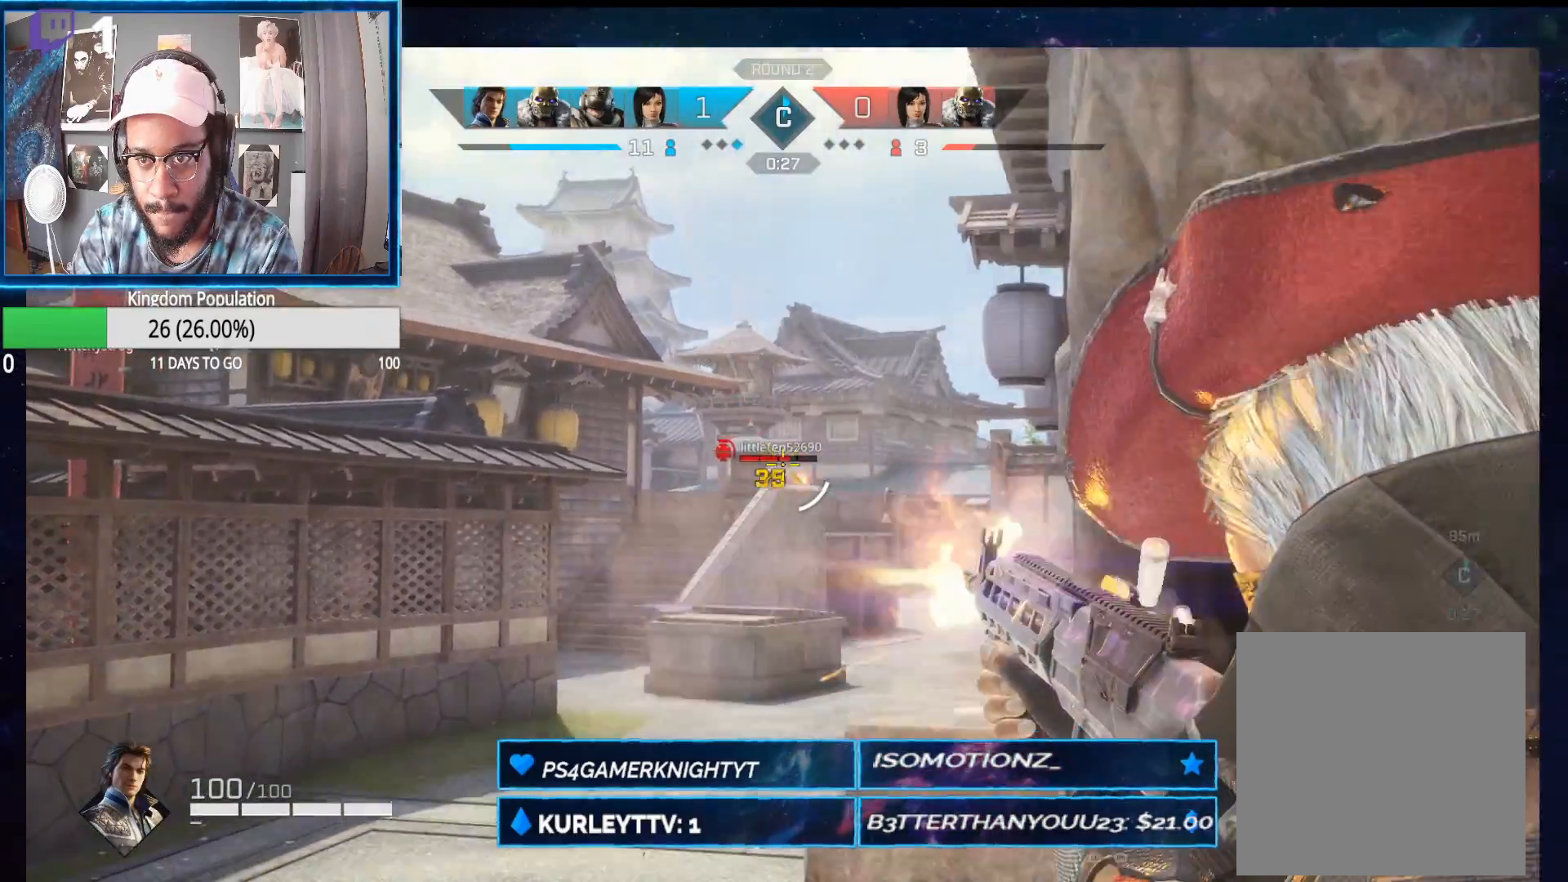
{"buttons": ["L2", "R2"], "left_stick": "right", "right_stick": "center", "events": [[33, "right_stick", "down"], [50, "left_stick", "center"], [167, "left_stick", "left"], [217, "right_stick", "down-left"], [383, "left_stick", "center"], [500, "left_stick", "right"], [500, "right_stick", "center"]]}
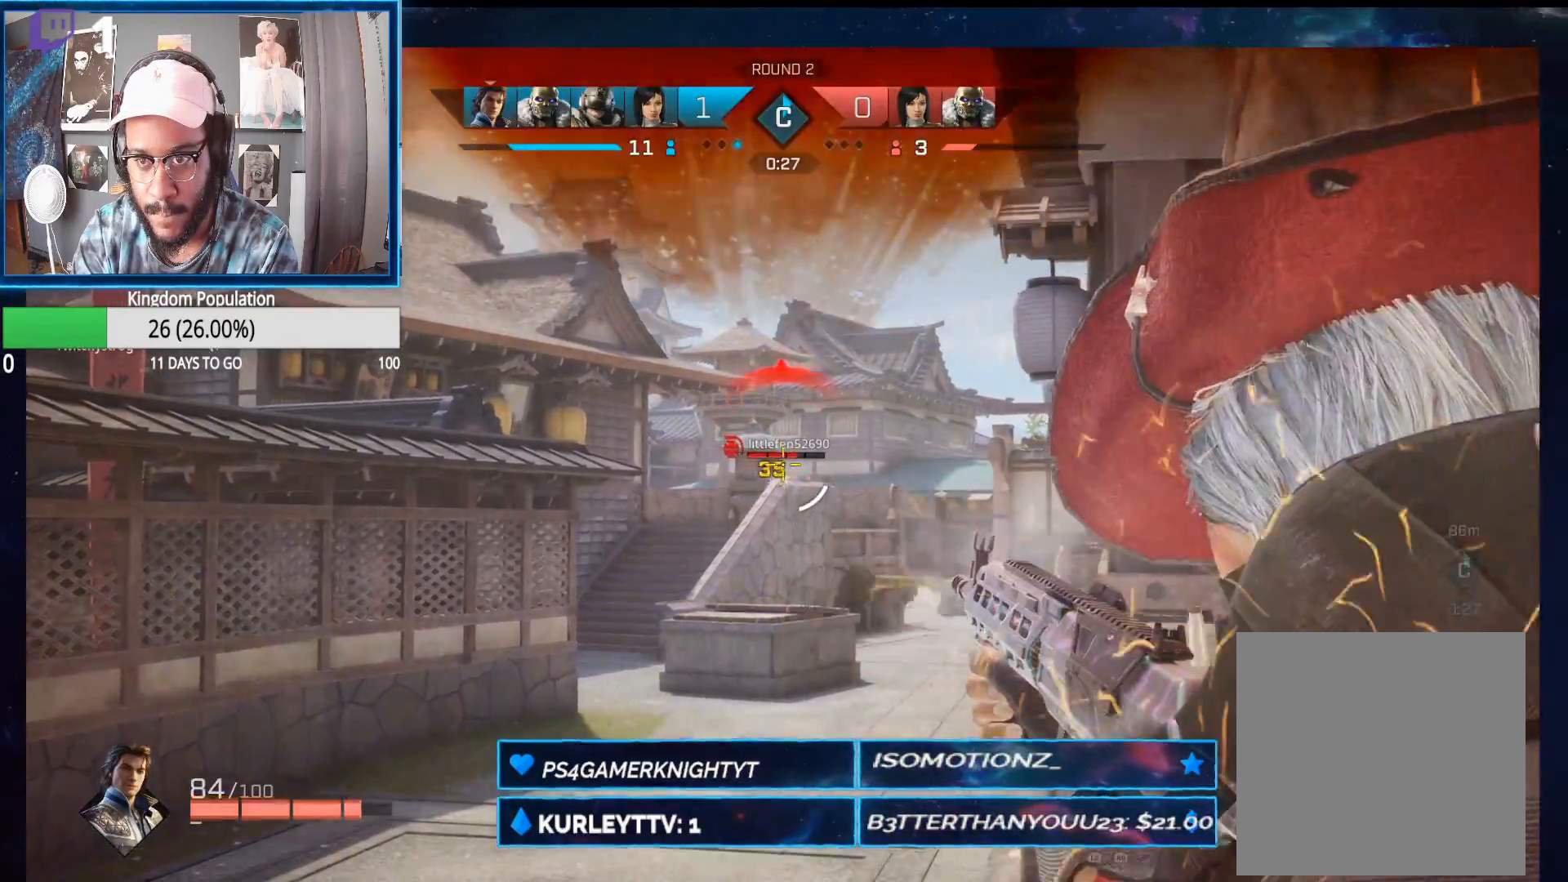
{"buttons": ["L2", "R2"], "left_stick": "left", "right_stick": "down-left", "events": [[250, "left_stick", "left"], [383, "left_stick", "center"], [383, "right_stick", "down-left"], [500, "left_stick", "left"]]}
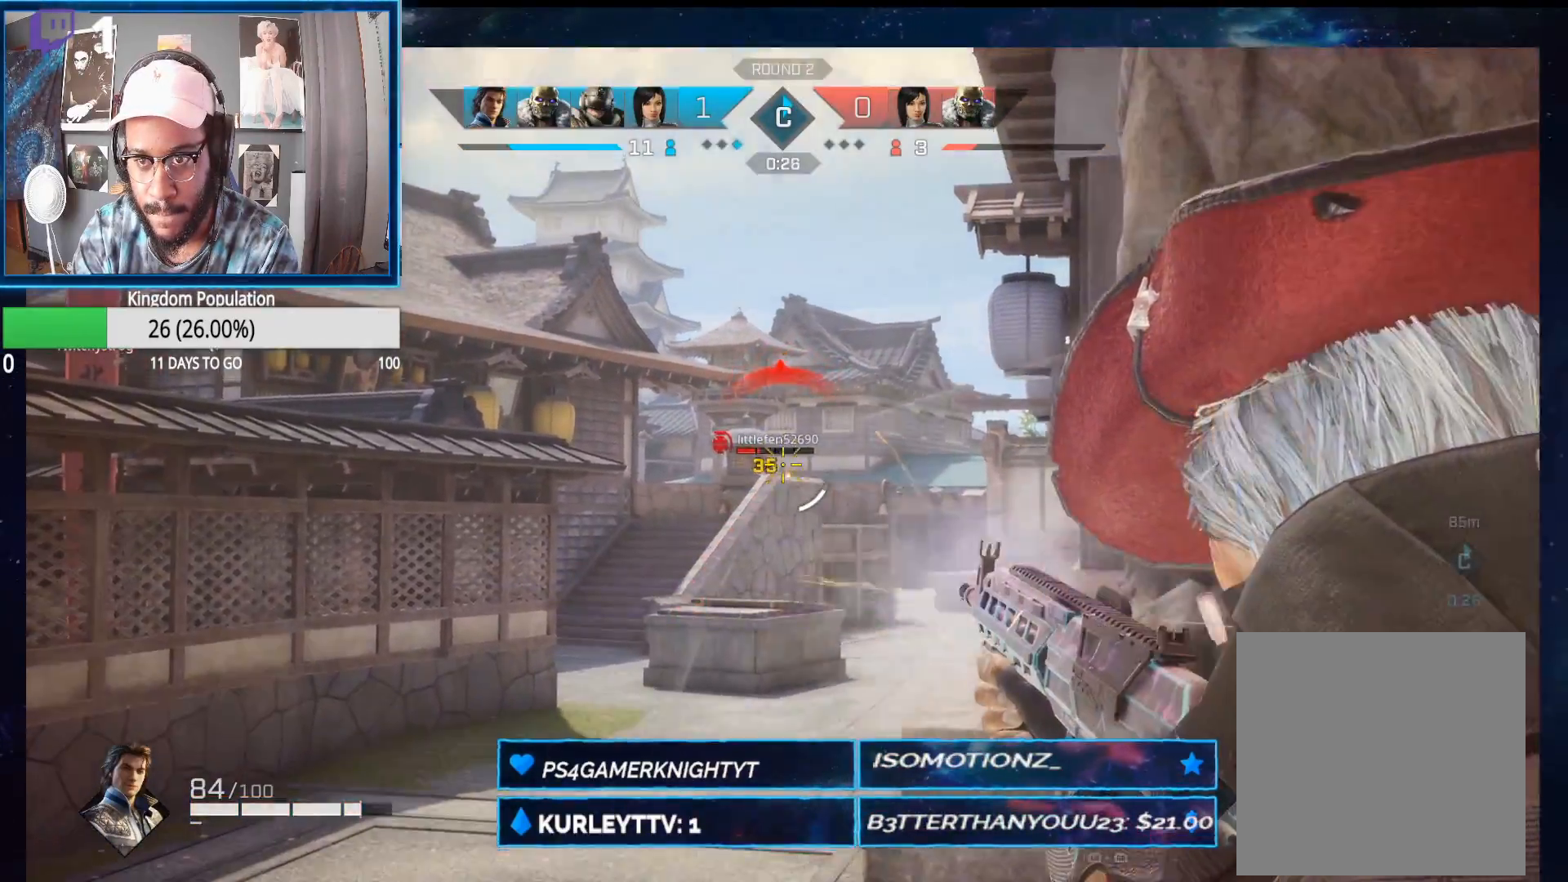
{"buttons": ["L2", "R2"], "left_stick": "right", "right_stick": "down-left", "events": [[117, "left_stick", "center"], [150, "right_stick", "center"], [283, "right_stick", "down-left"], [317, "left_stick", "right"]]}
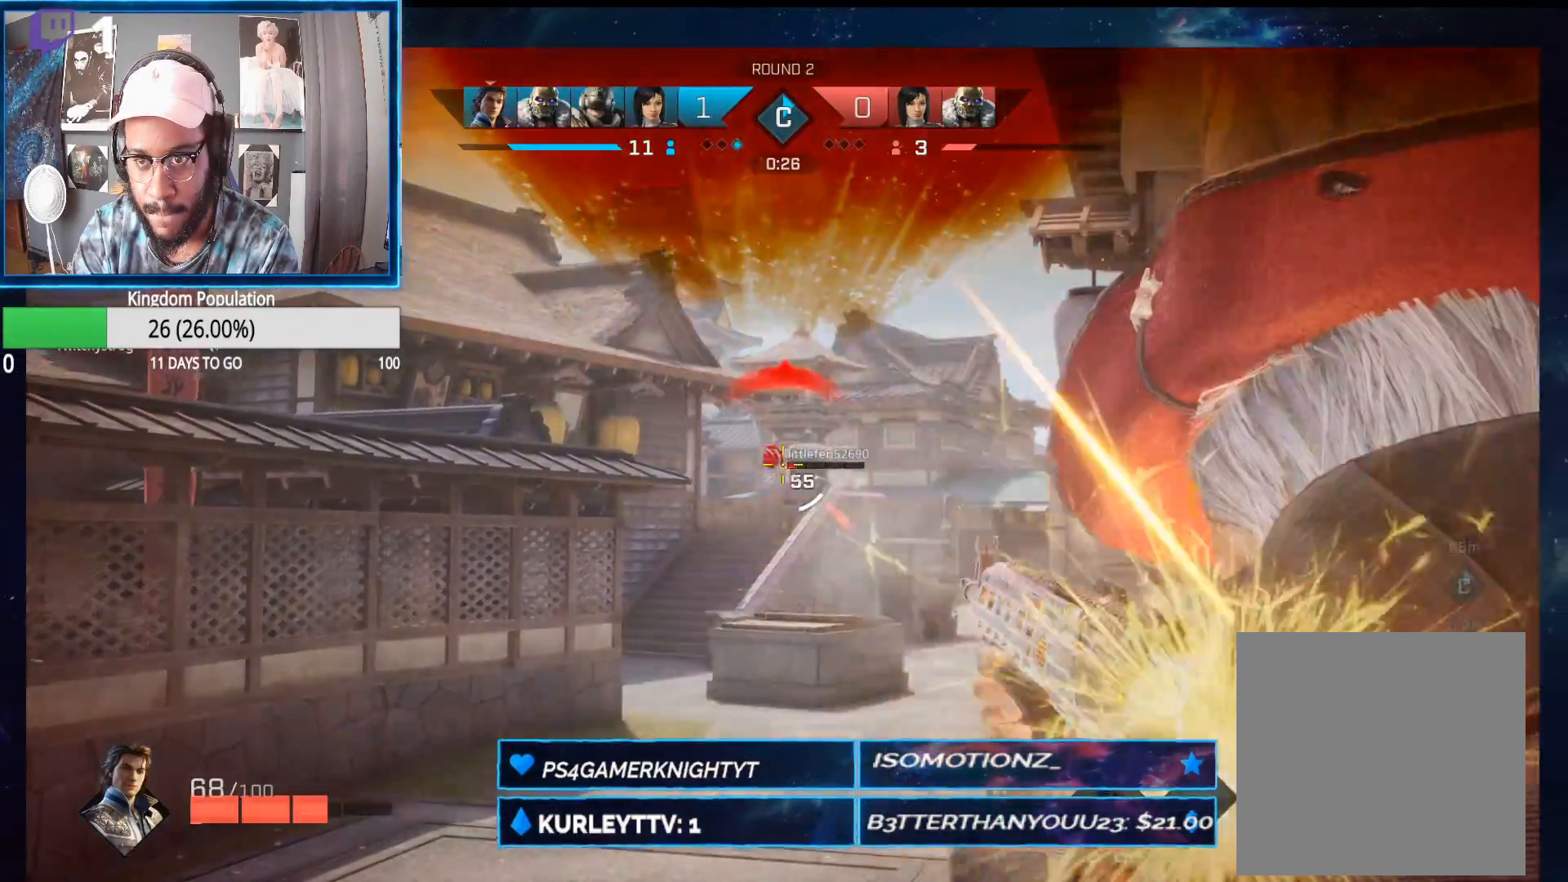
{"buttons": ["L2"], "left_stick": "left", "right_stick": "center", "events": [[183, "right_stick", "center"], [300, "left_stick", "center"], [333, "R2", "up"], [350, "left_stick", "left"]]}
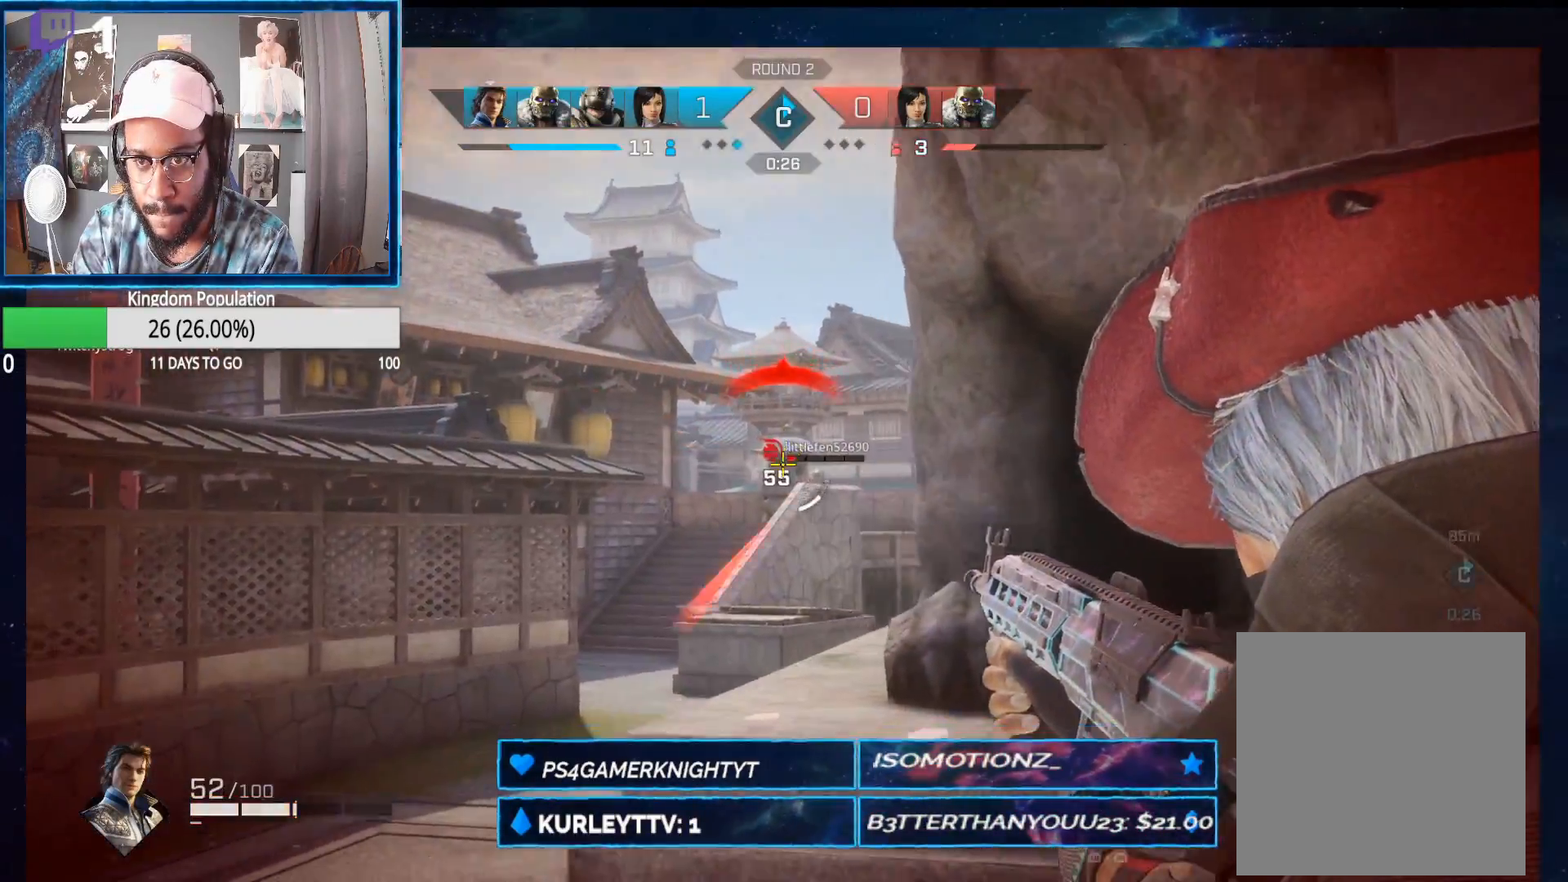
{"buttons": ["L2"], "left_stick": "down-left", "right_stick": "down-left", "events": [[33, "right_stick", "right"], [100, "left_stick", "down-left"], [200, "R2", "down"], [200, "right_stick", "center"], [333, "right_stick", "down-left"], [450, "R2", "up"]]}
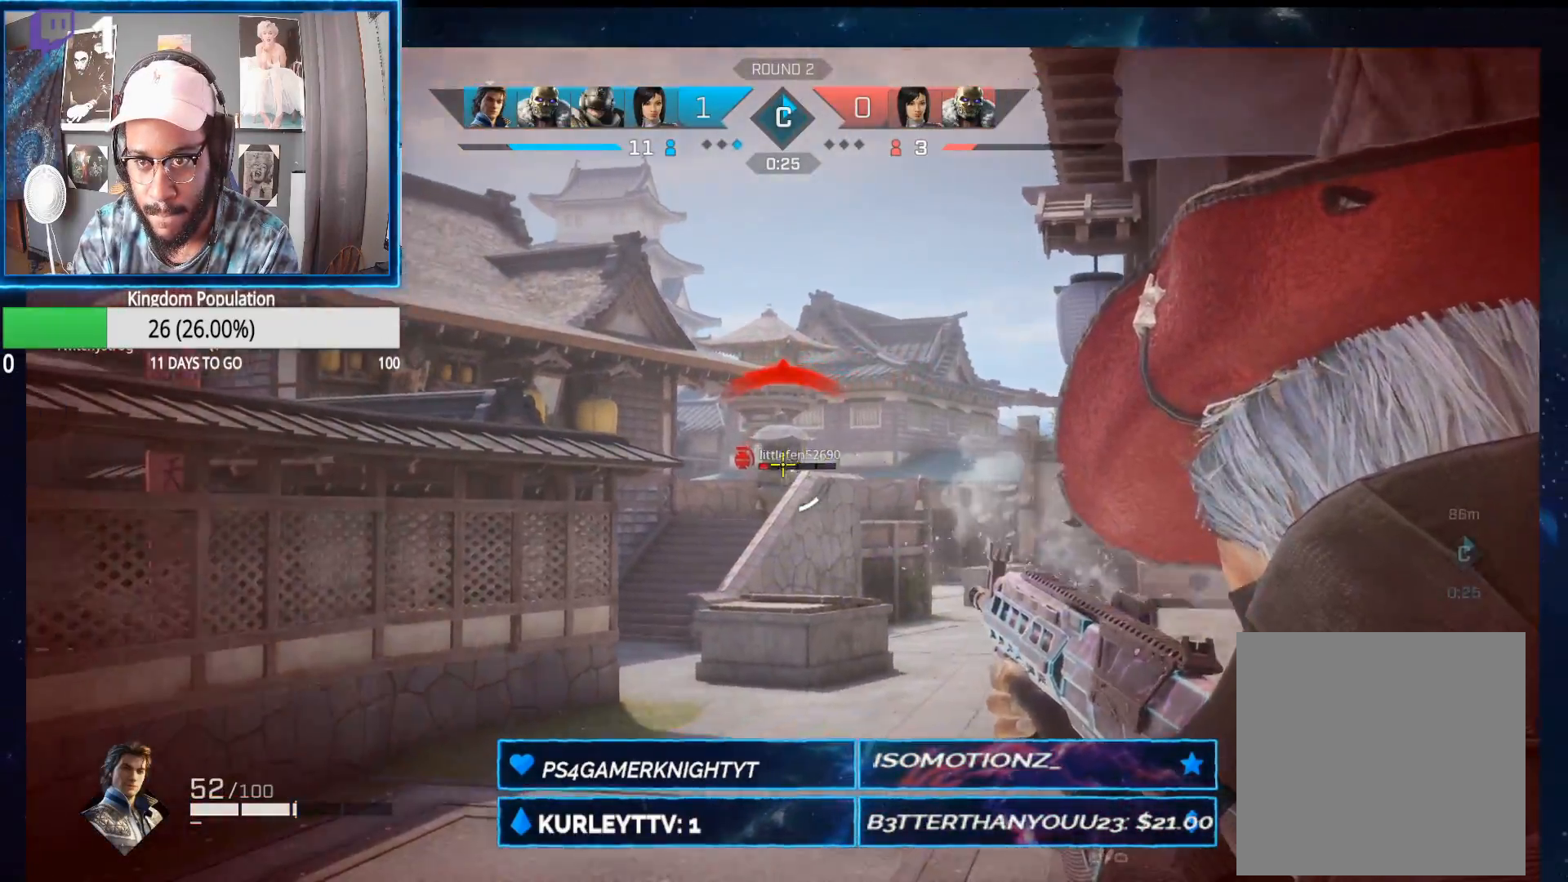
{"buttons": ["L2"], "left_stick": "center", "right_stick": "center", "events": [[50, "R2", "down"], [117, "left_stick", "right"], [183, "right_stick", "down-right"], [283, "right_stick", "center"], [333, "R2", "up"], [350, "left_stick", "left"], [433, "left_stick", "center"]]}
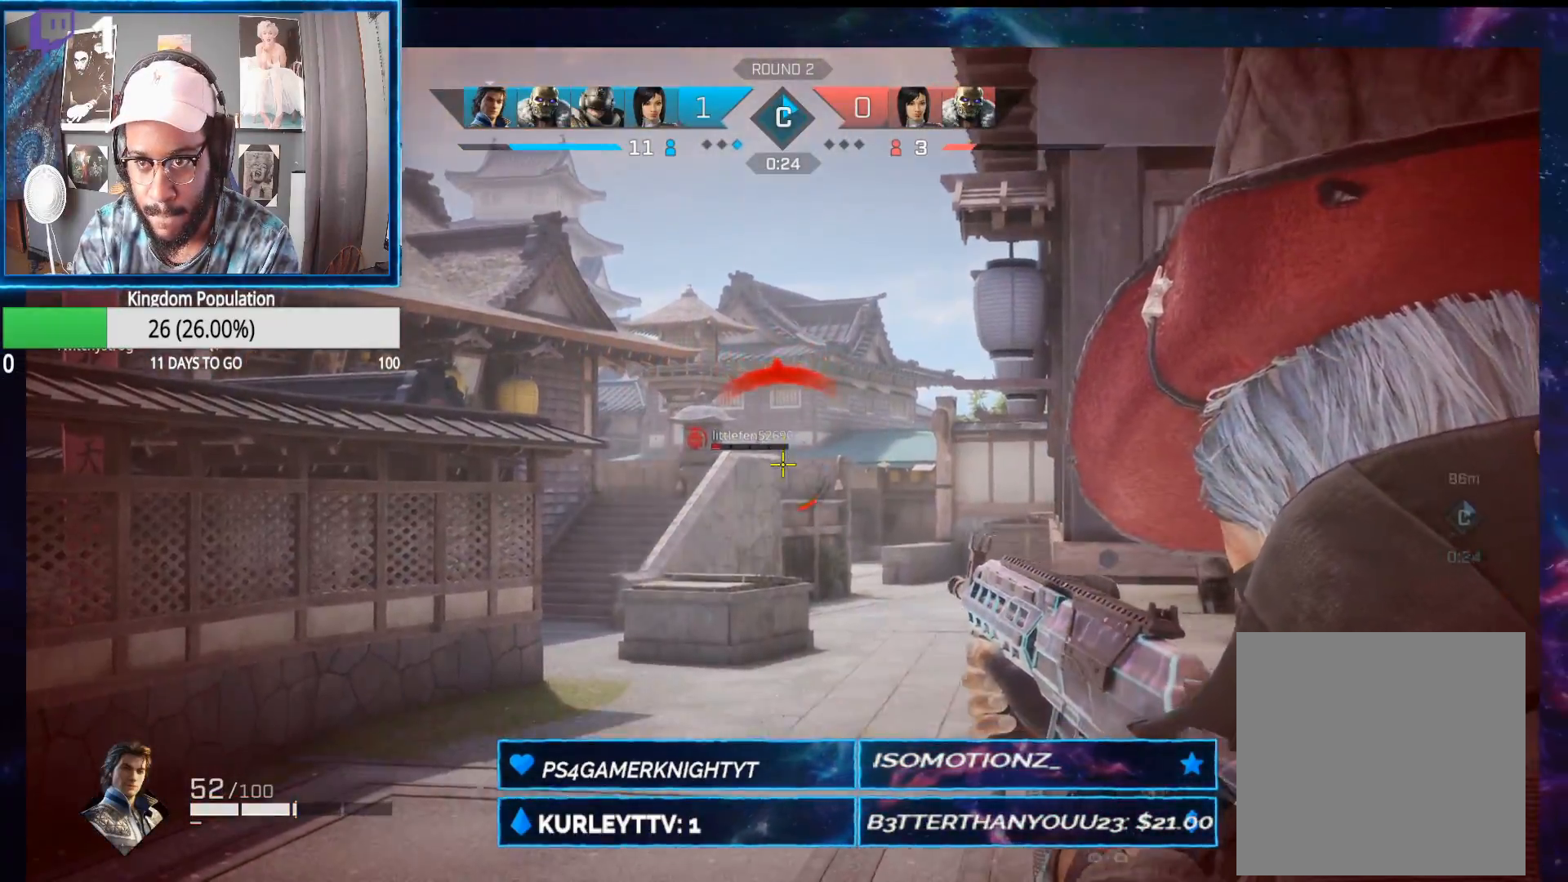
{"buttons": ["L2"], "left_stick": "down", "right_stick": "center", "events": [[17, "left_stick", "up-left"], [33, "R2", "down"], [67, "left_stick", "center"], [133, "left_stick", "left"], [183, "R2", "up"], [233, "left_stick", "center"], [350, "left_stick", "left"], [450, "left_stick", "down"]]}
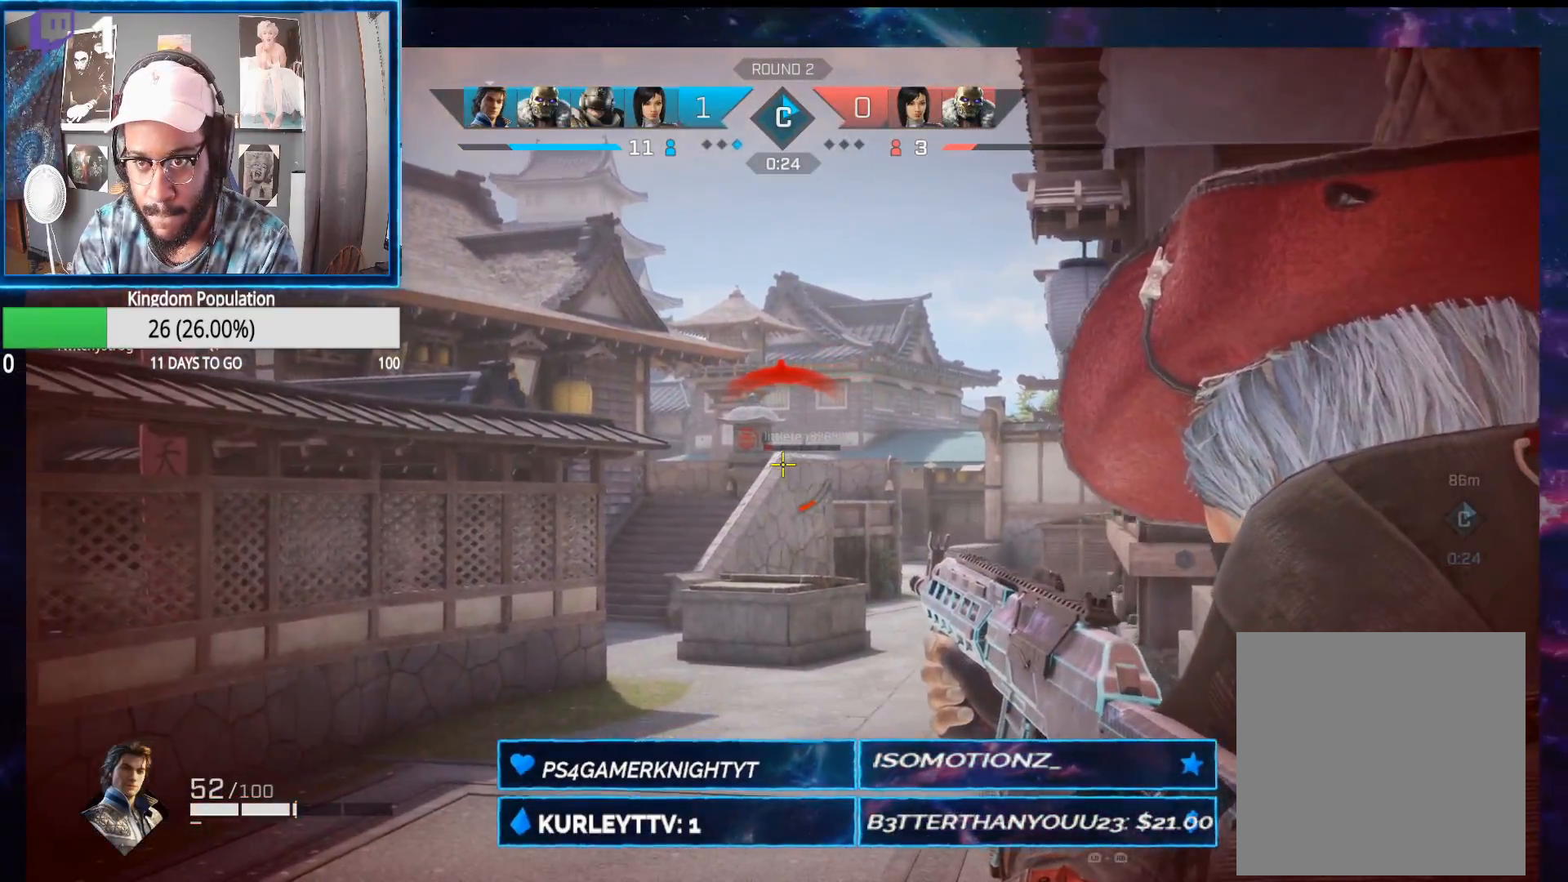
{"buttons": ["L2"], "left_stick": "down", "right_stick": "center", "events": []}
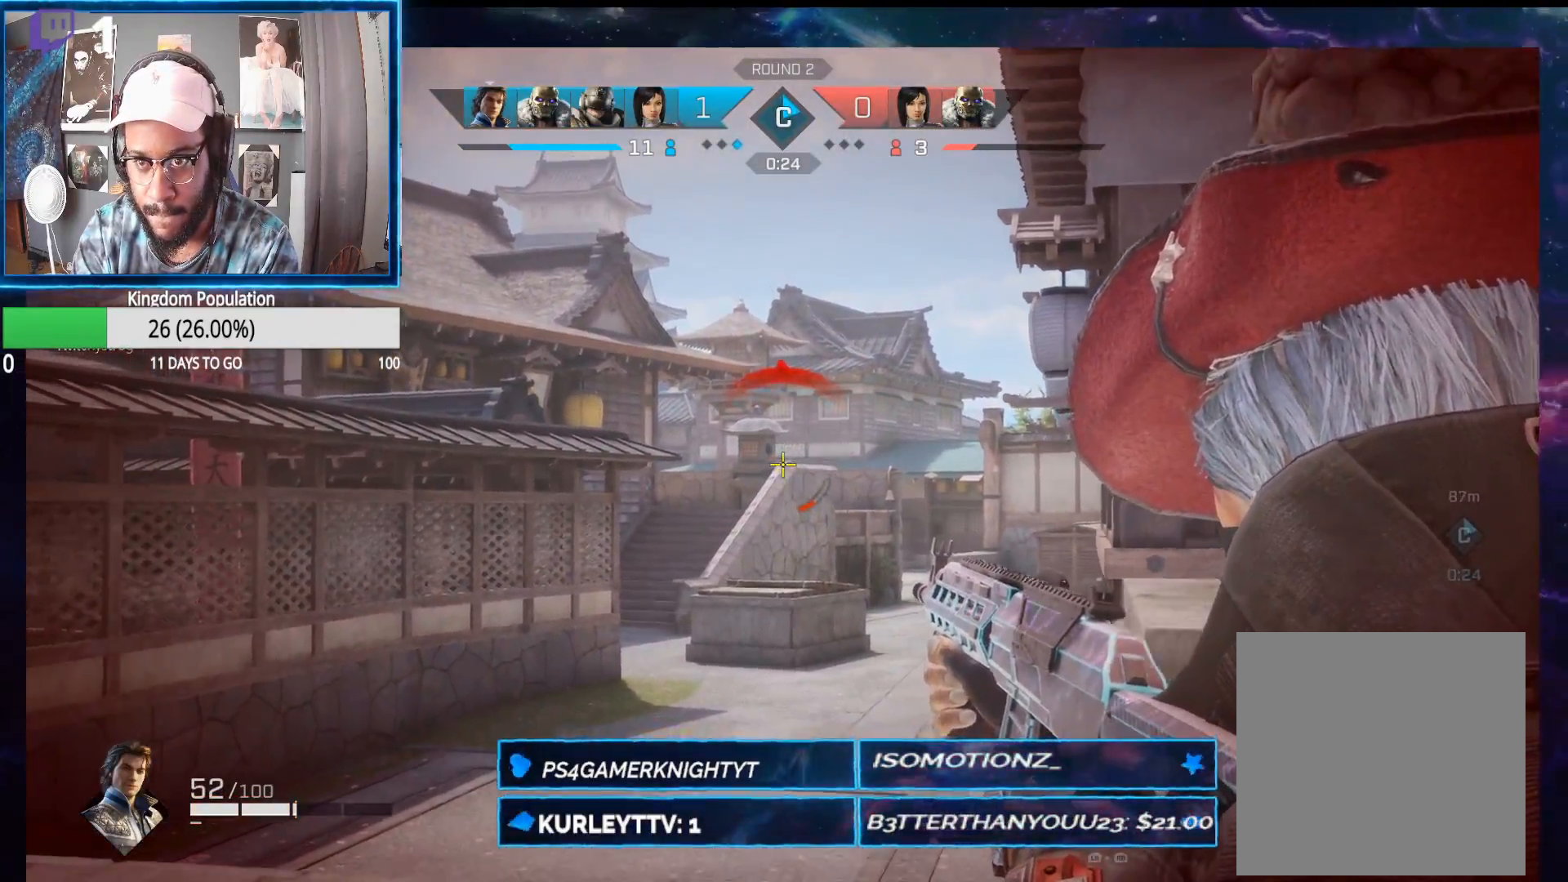
{"buttons": ["L2"], "left_stick": "right", "right_stick": "center", "events": [[283, "R2", "down"], [367, "left_stick", "right"], [417, "R2", "up"]]}
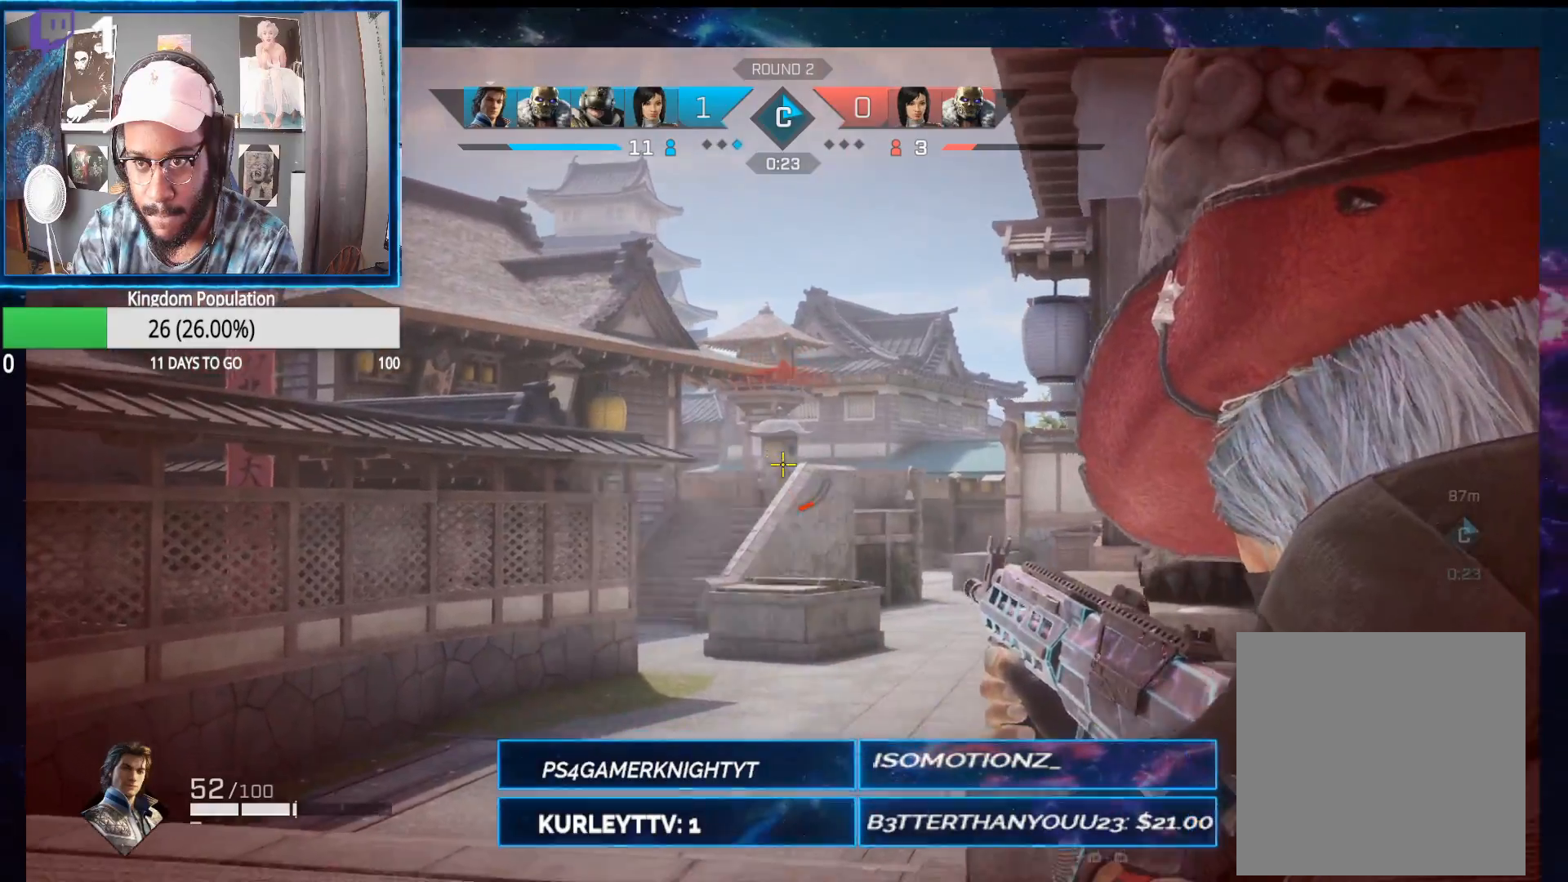
{"buttons": ["L2"], "left_stick": "down", "right_stick": "center", "events": [[283, "left_stick", "center"], [350, "left_stick", "down"]]}
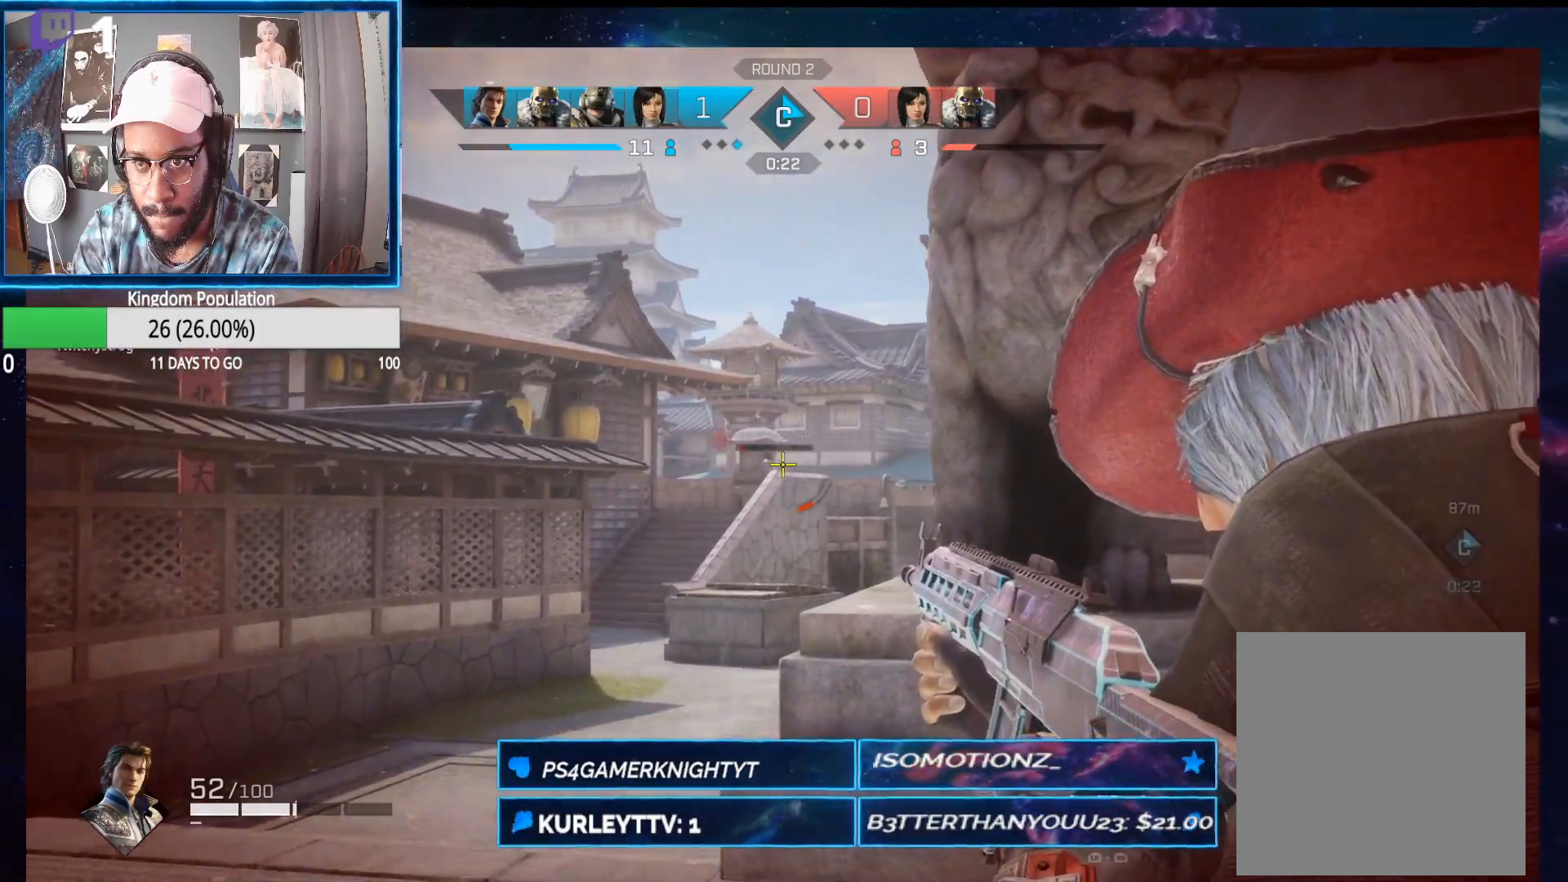
{"buttons": ["L2"], "left_stick": "right", "right_stick": "center", "events": [[183, "left_stick", "down-left"], [250, "R2", "down"], [267, "right_stick", "left"], [317, "left_stick", "center"], [400, "R2", "up"], [400, "left_stick", "right"], [417, "right_stick", "center"]]}
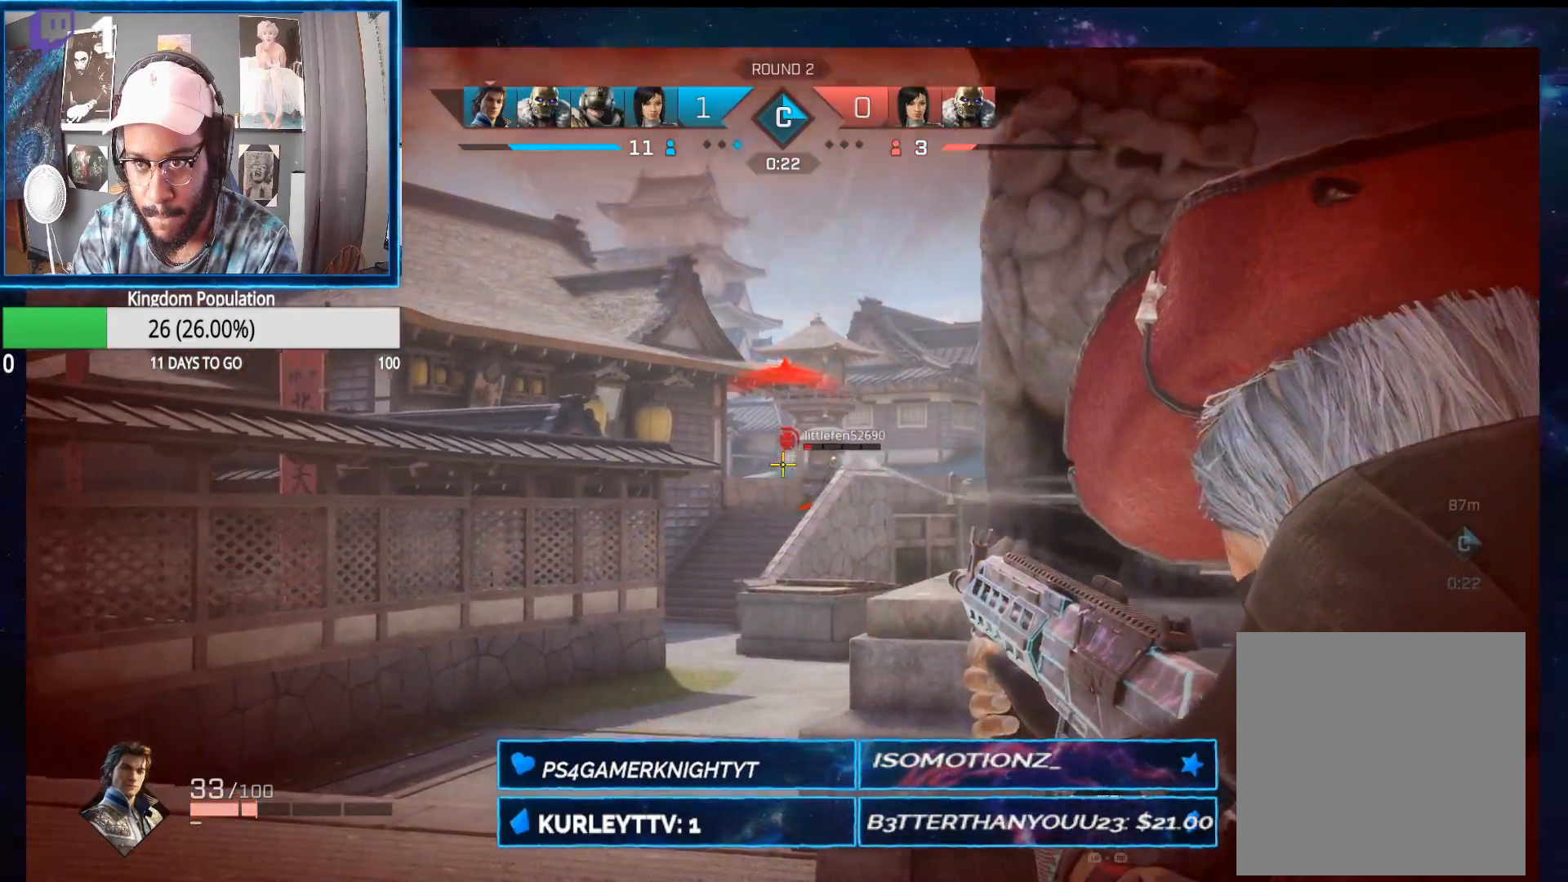
{"buttons": ["L2"], "left_stick": "left", "right_stick": "center", "events": [[183, "right_stick", "right"], [233, "right_stick", "center"], [383, "left_stick", "left"]]}
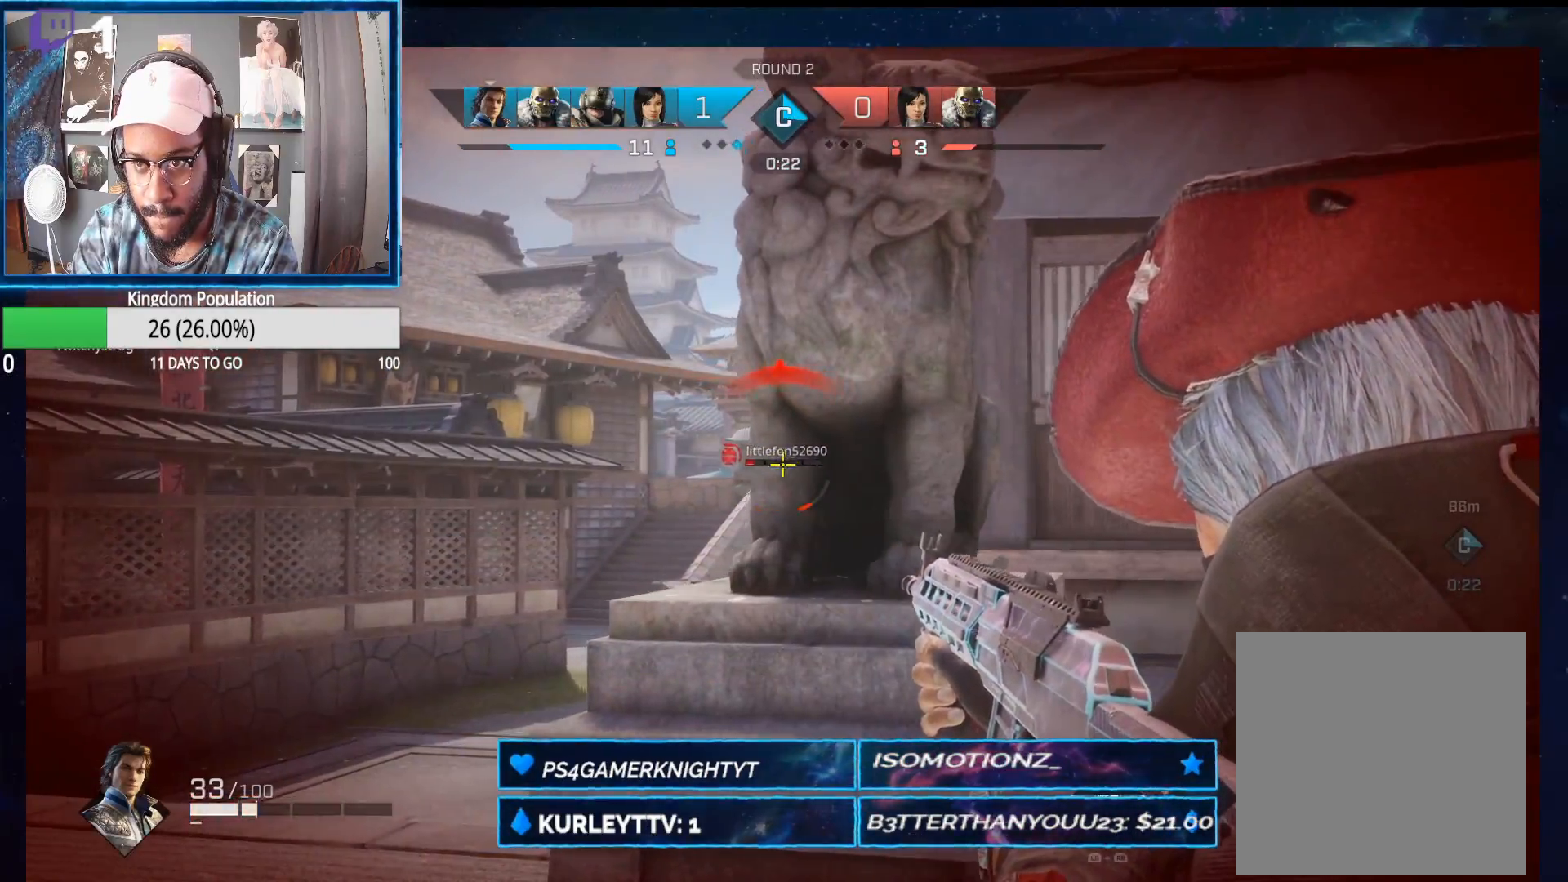
{"buttons": ["L2"], "left_stick": "right", "right_stick": "center", "events": [[283, "R2", "down"], [317, "left_stick", "right"], [383, "R2", "up"]]}
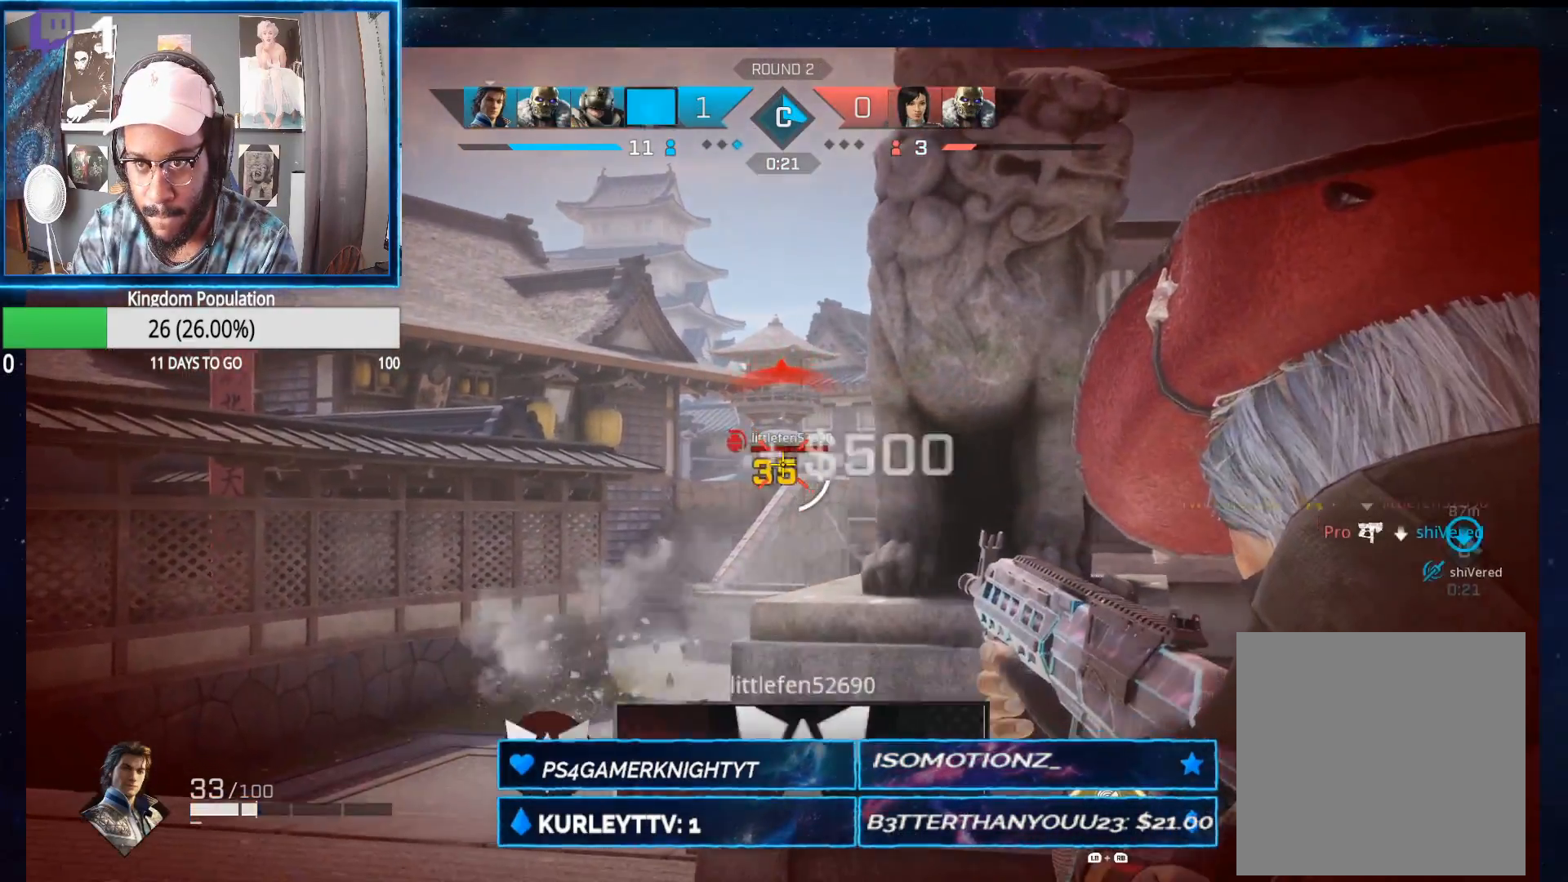
{"buttons": [], "left_stick": "up-left", "right_stick": "center", "events": [[267, "L2", "up"], [267, "left_stick", "up-left"], [367, "R1", "down"], [383, "L1", "down"], [450, "R1", "up"], [483, "L1", "up"]]}
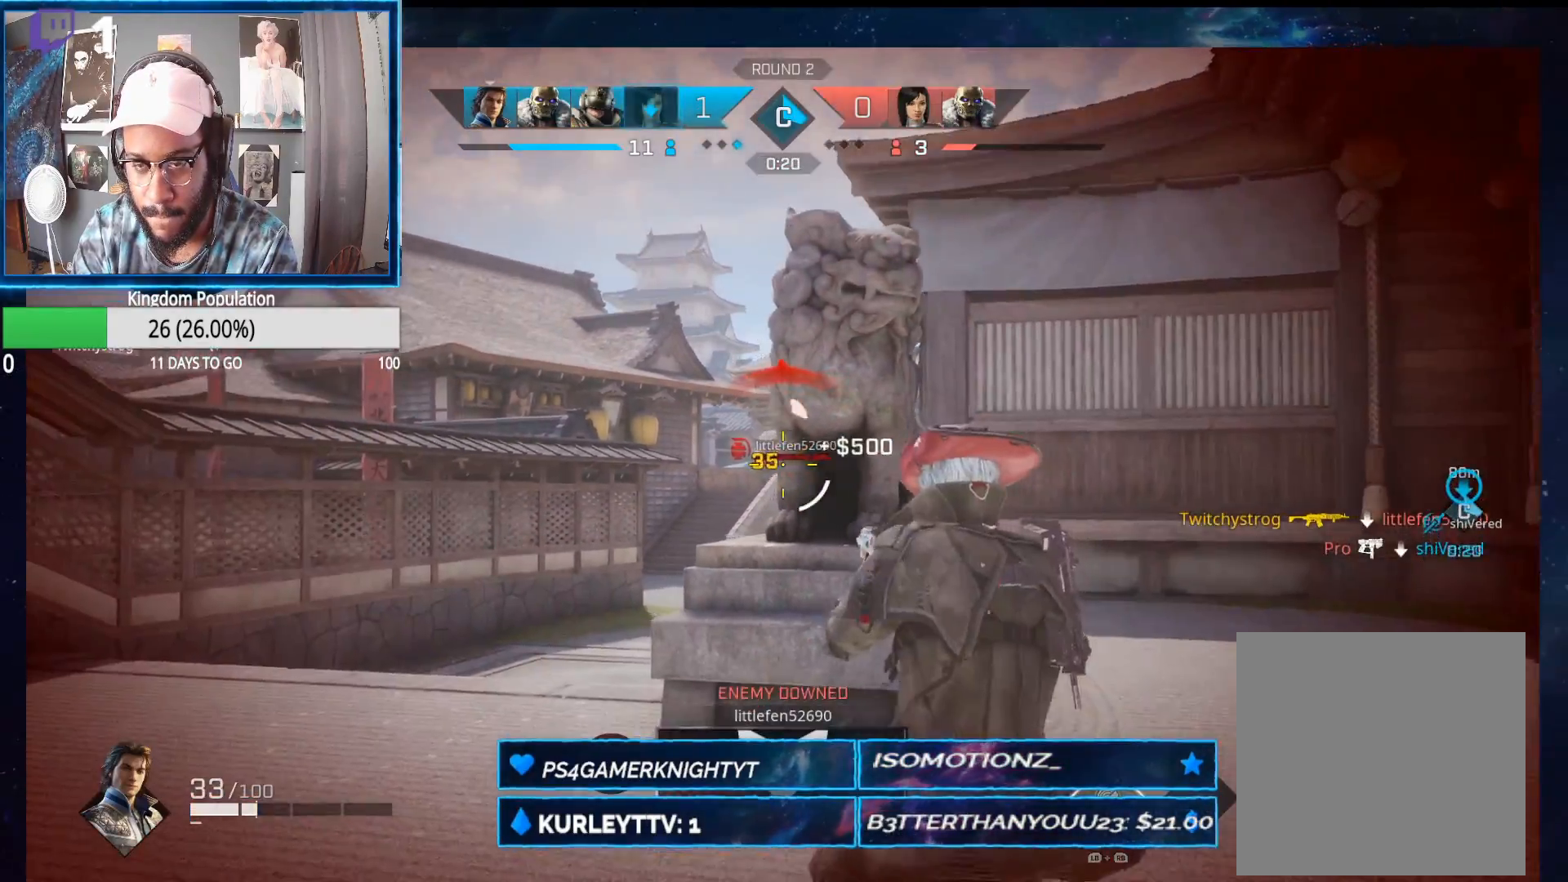
{"buttons": [], "left_stick": "up-left", "right_stick": "center", "events": [[83, "left_stick", "up"], [83, "right_stick", "down-right"], [300, "right_stick", "right"], [317, "left_stick", "up-left"], [417, "right_stick", "center"]]}
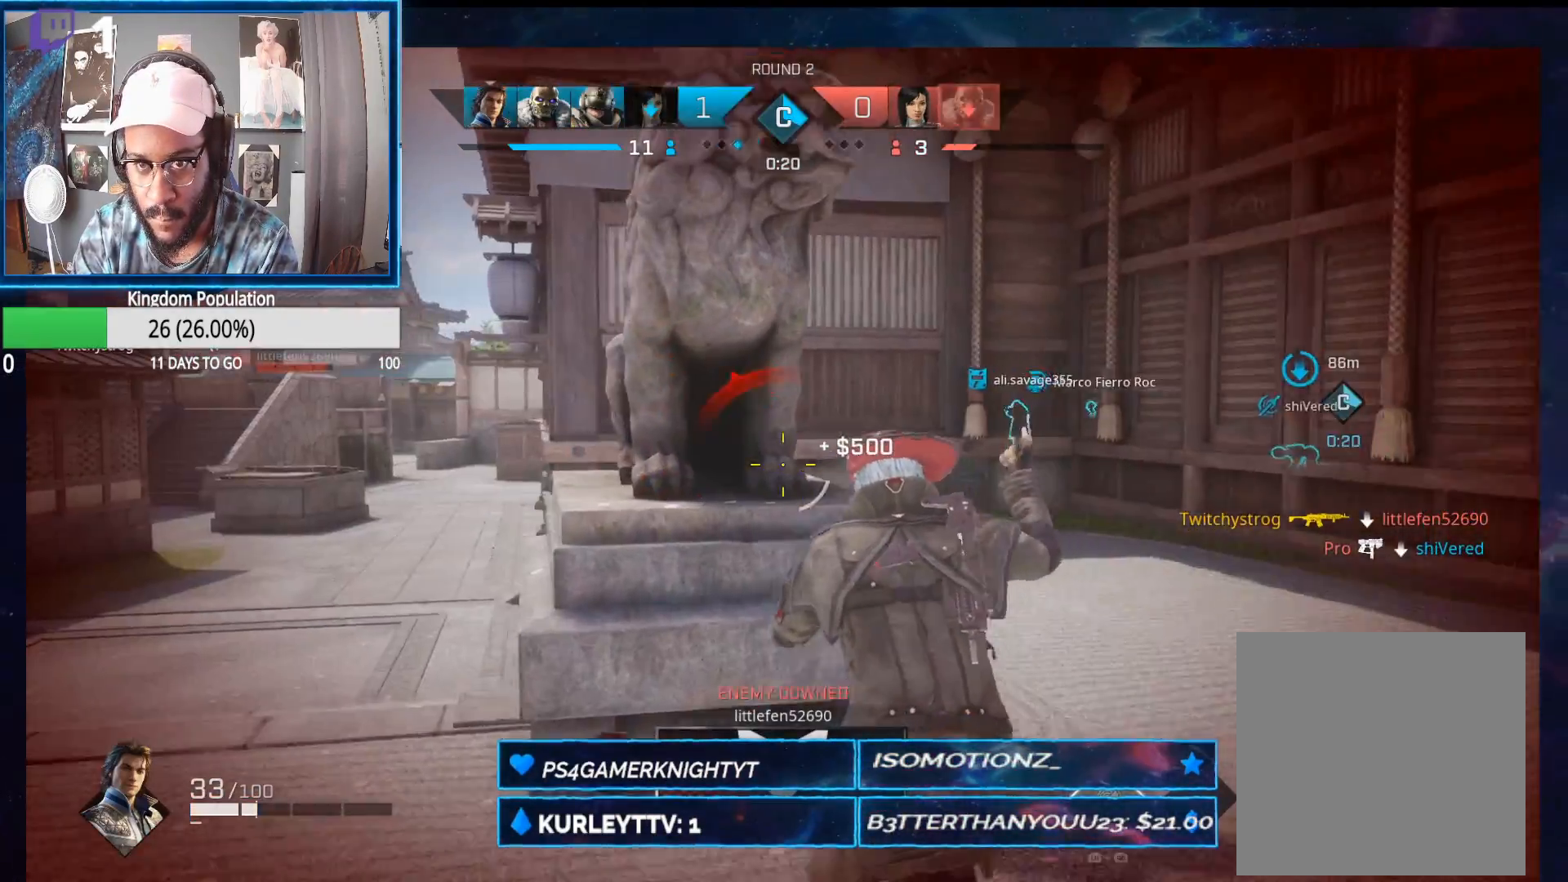
{"buttons": [], "left_stick": "left", "right_stick": "center", "events": [[250, "left_stick", "left"], [250, "right_stick", "left"], [317, "right_stick", "center"]]}
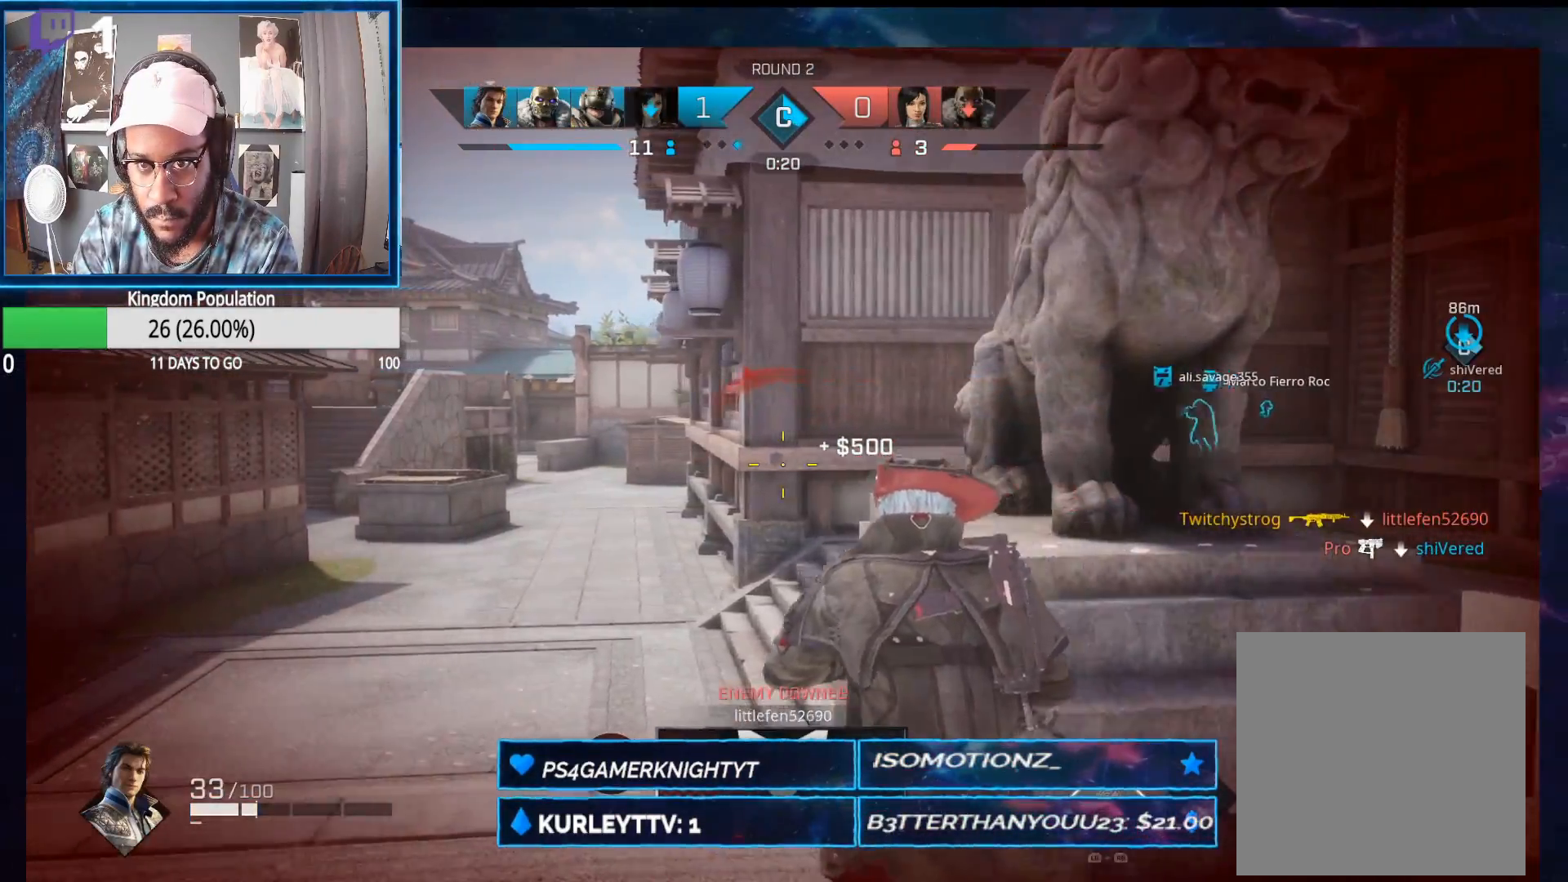
{"buttons": [], "left_stick": "up", "right_stick": "center", "events": [[83, "left_stick", "up-left"], [400, "left_stick", "up"]]}
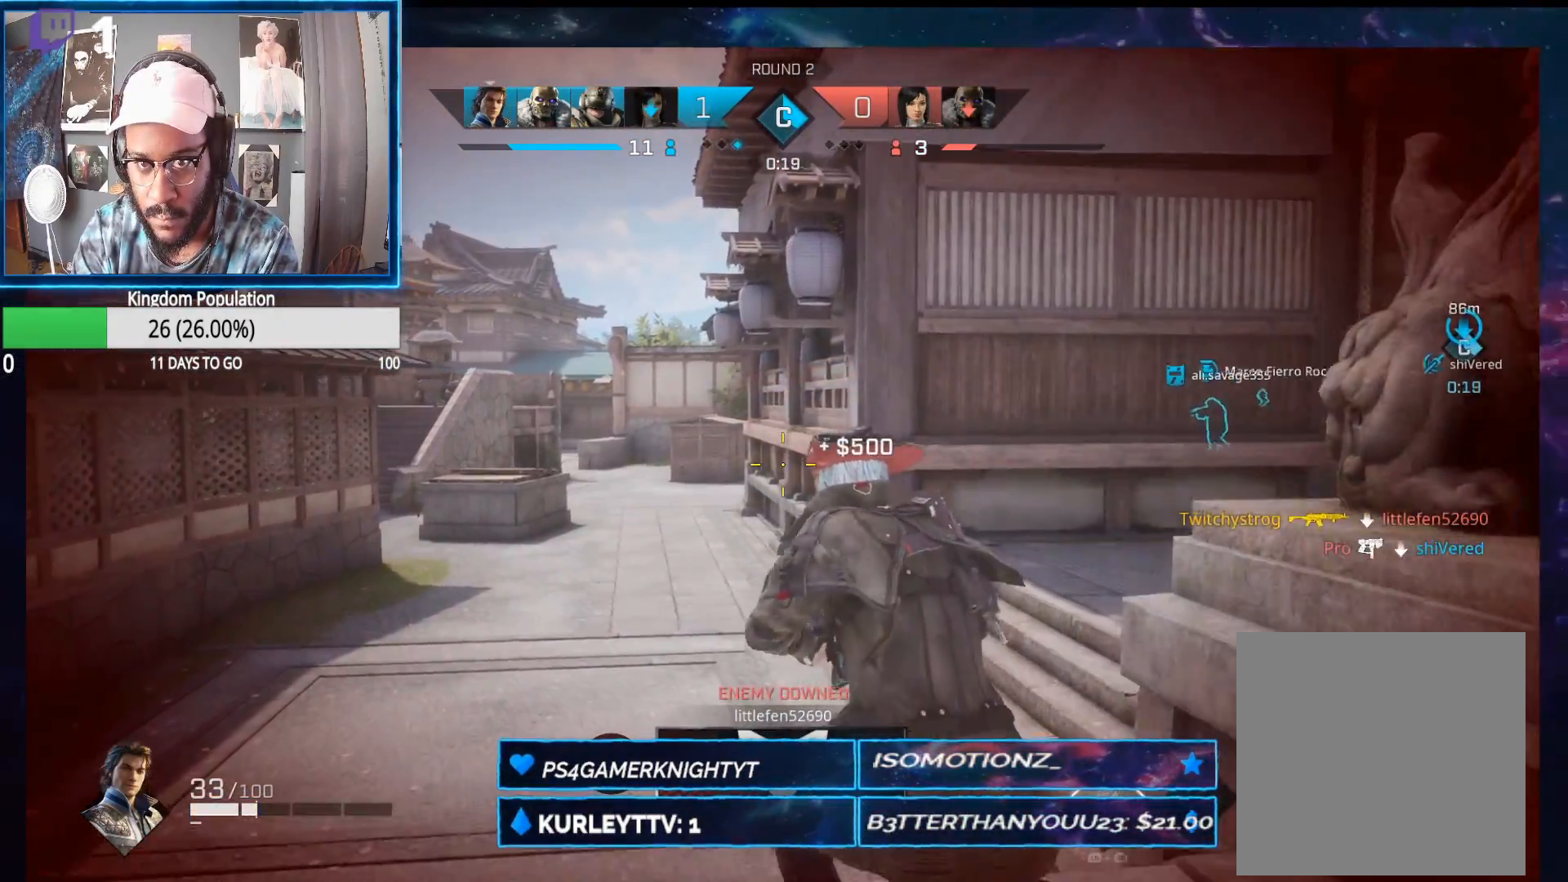
{"buttons": [], "left_stick": "up", "right_stick": "center", "events": [[433, "Y", "down"], [500, "Y", "up"]]}
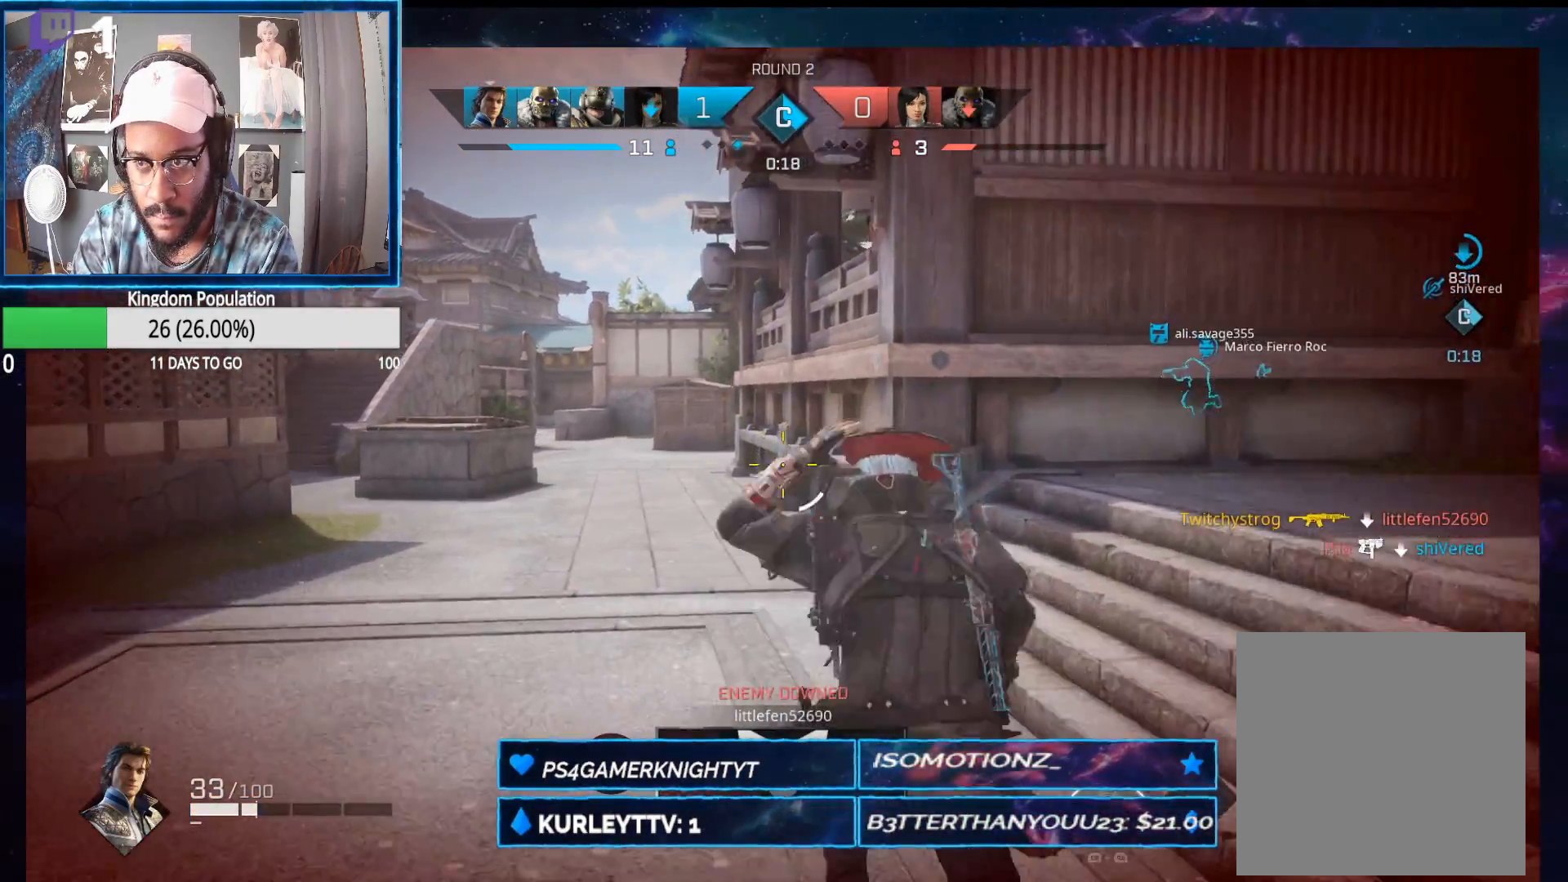
{"buttons": [], "left_stick": "up-left", "right_stick": "center", "events": [[83, "left_stick", "up-left"]]}
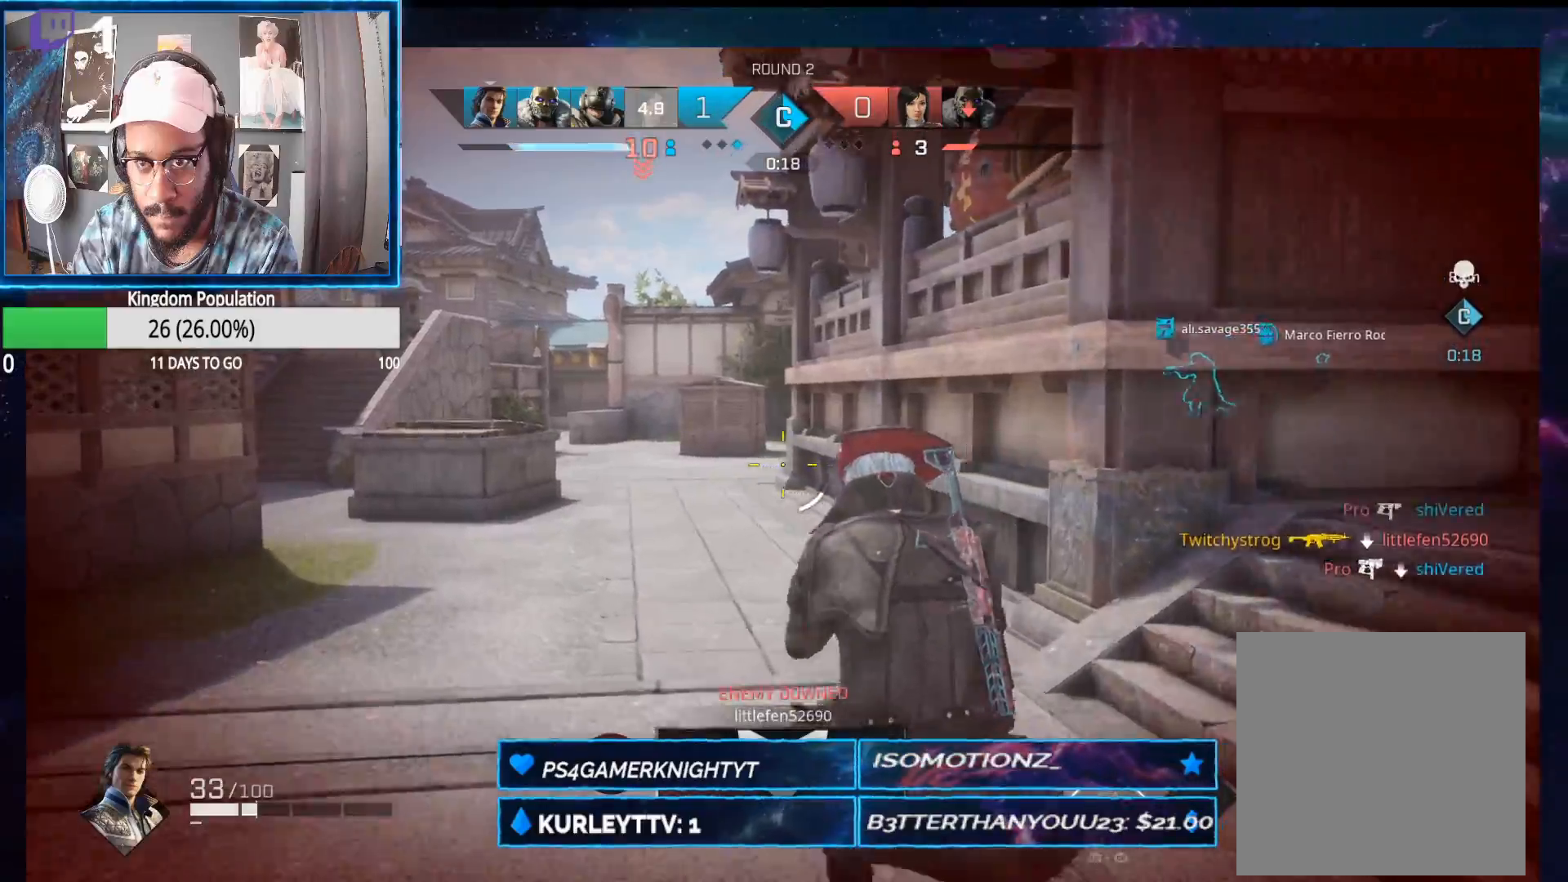
{"buttons": [], "left_stick": "up-left", "right_stick": "center", "events": [[167, "A", "down"], [267, "A", "up"]]}
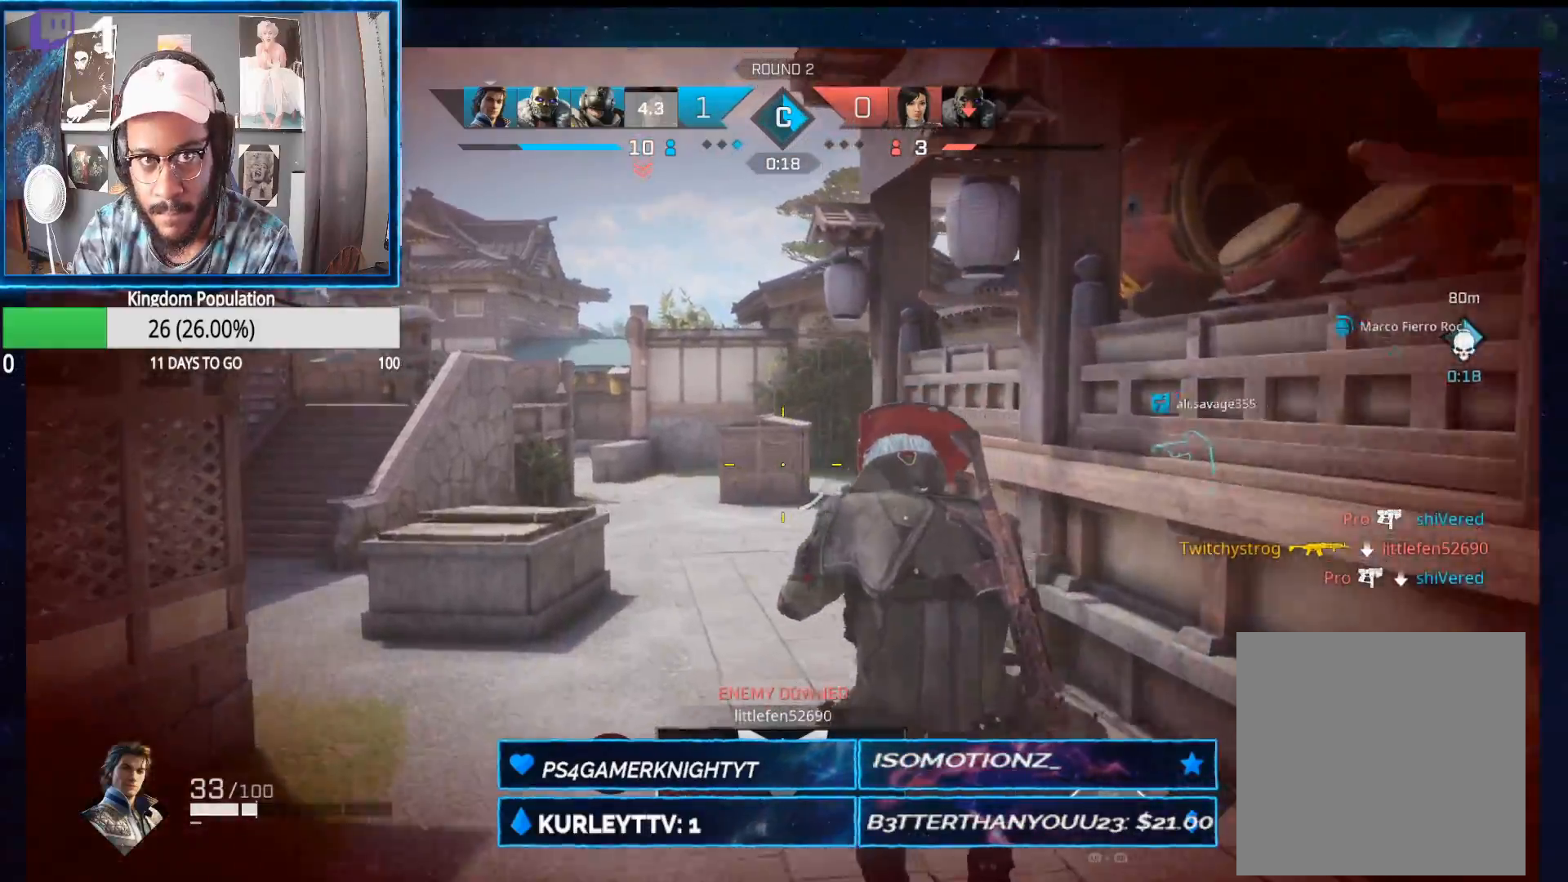
{"buttons": [], "left_stick": "up-left", "right_stick": "center", "events": [[117, "right_stick", "down-right"], [400, "right_stick", "center"]]}
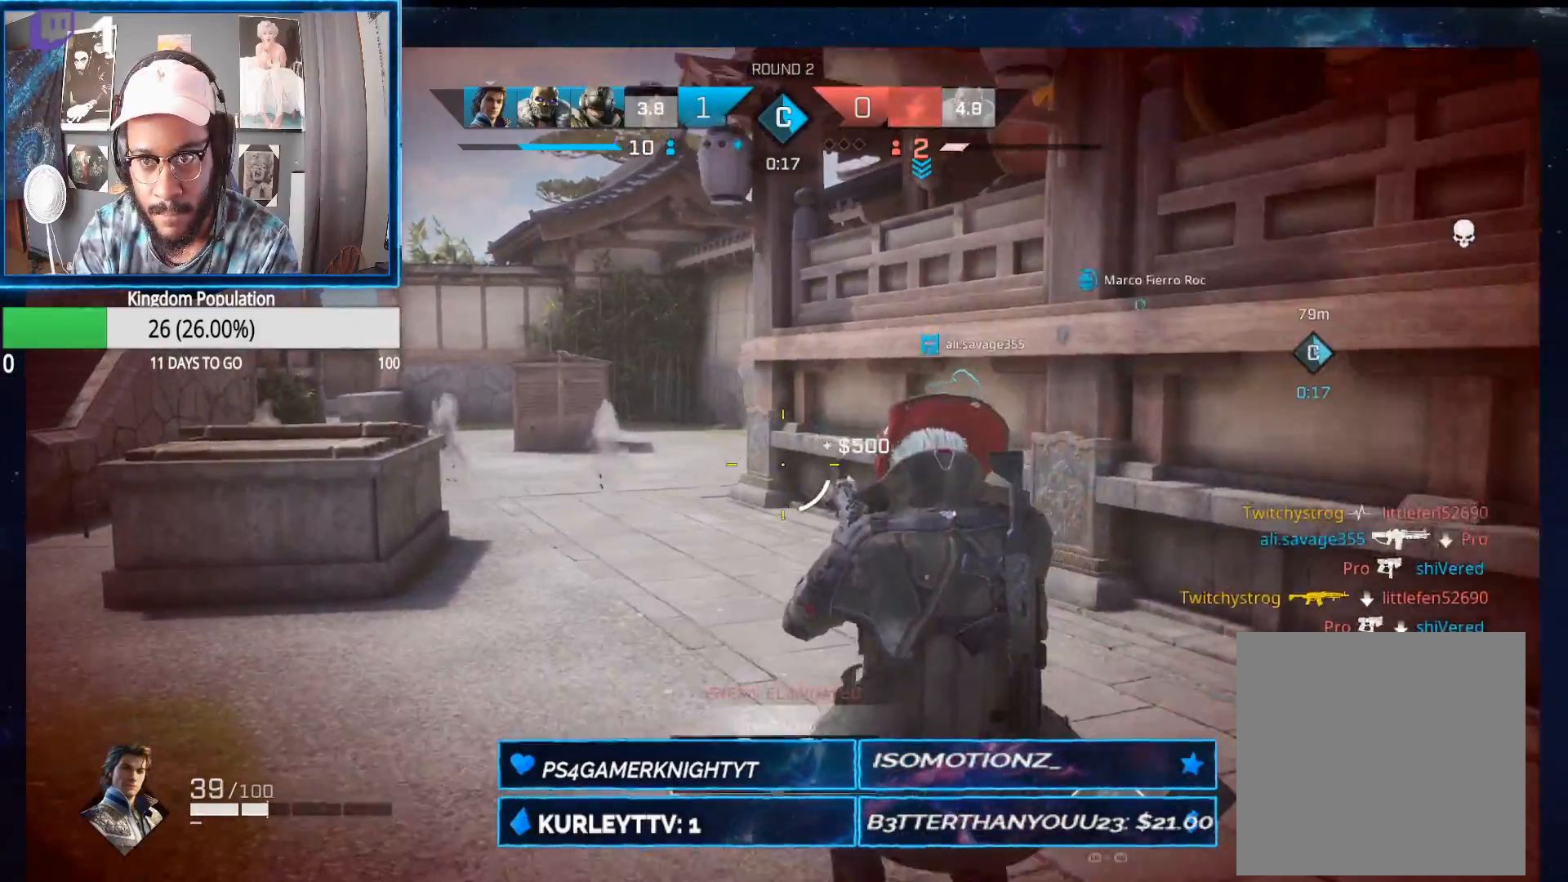
{"buttons": [], "left_stick": "up-left", "right_stick": "right", "events": [[500, "right_stick", "right"]]}
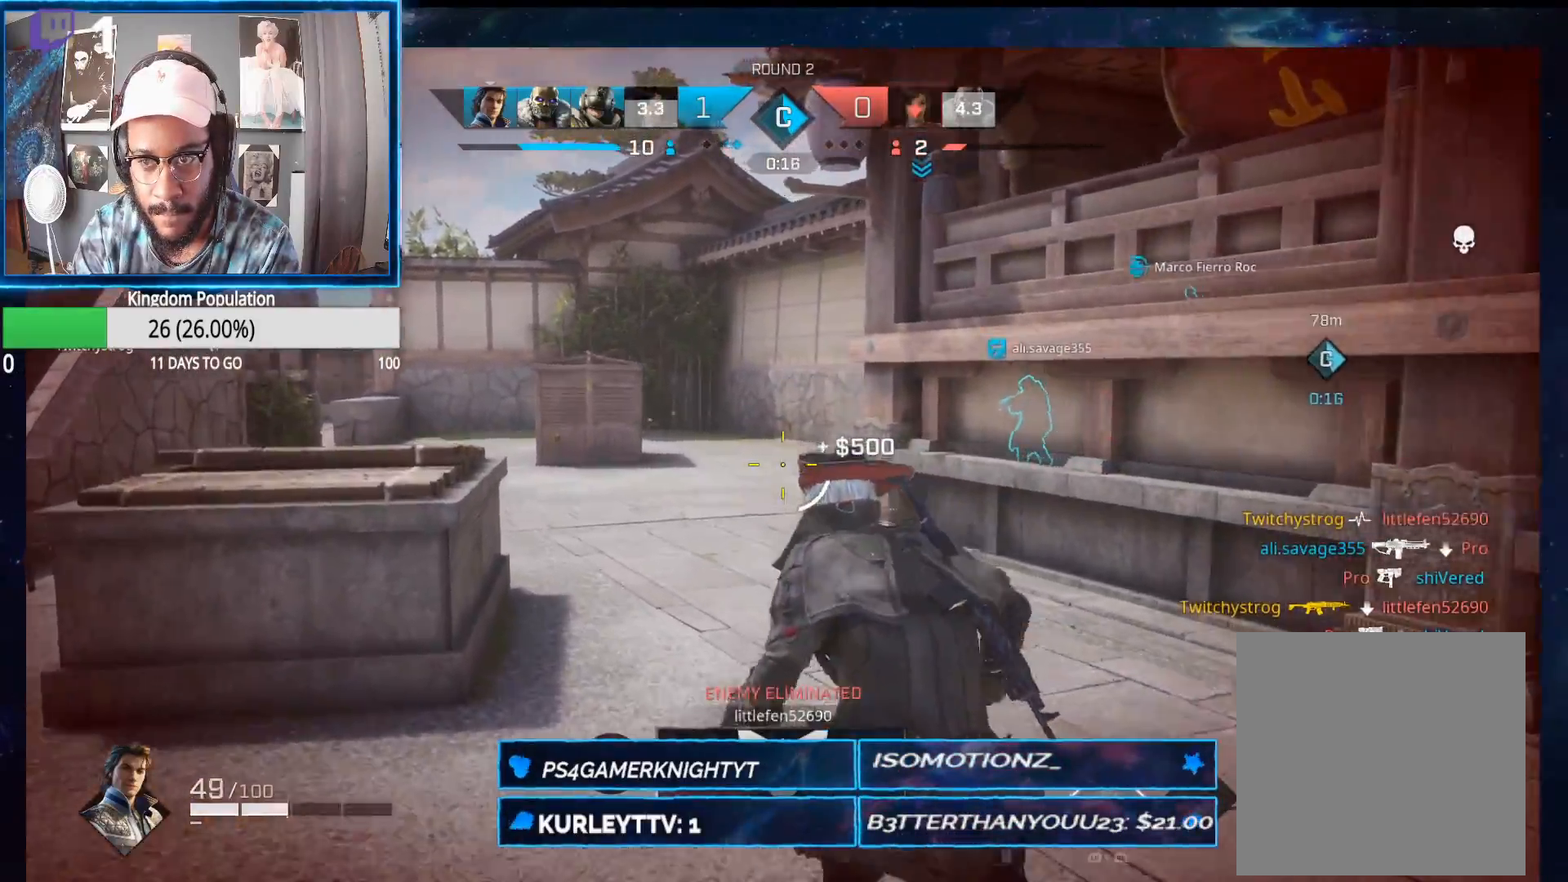
{"buttons": [], "left_stick": "up-left", "right_stick": "down-right", "events": [[200, "right_stick", "down-right"]]}
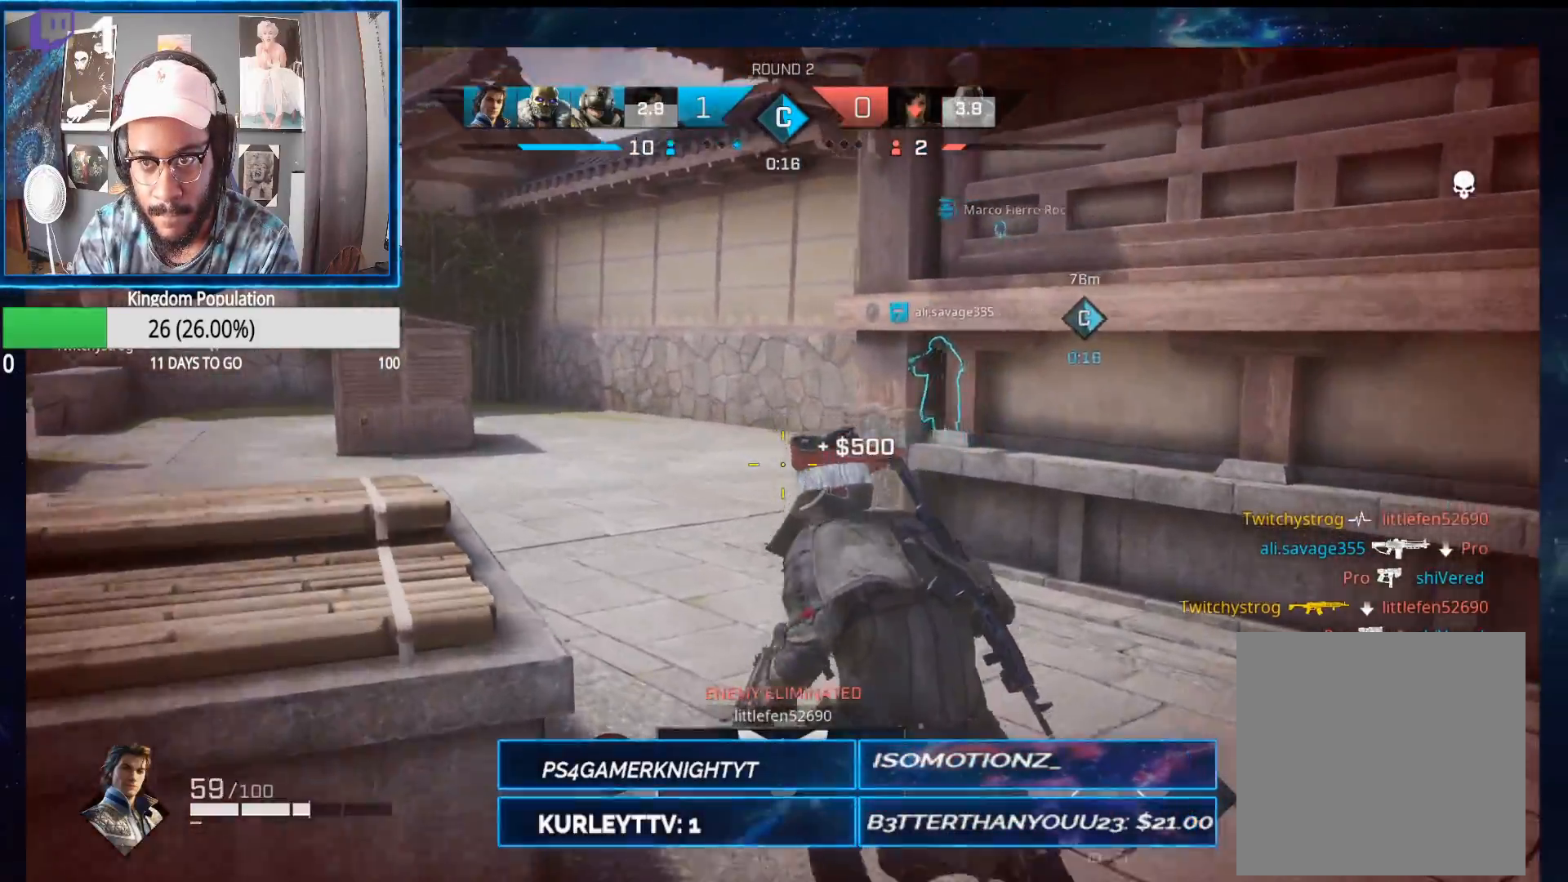
{"buttons": [], "left_stick": "up", "right_stick": "left", "events": [[117, "right_stick", "down-left"], [183, "right_stick", "left"], [400, "left_stick", "up"]]}
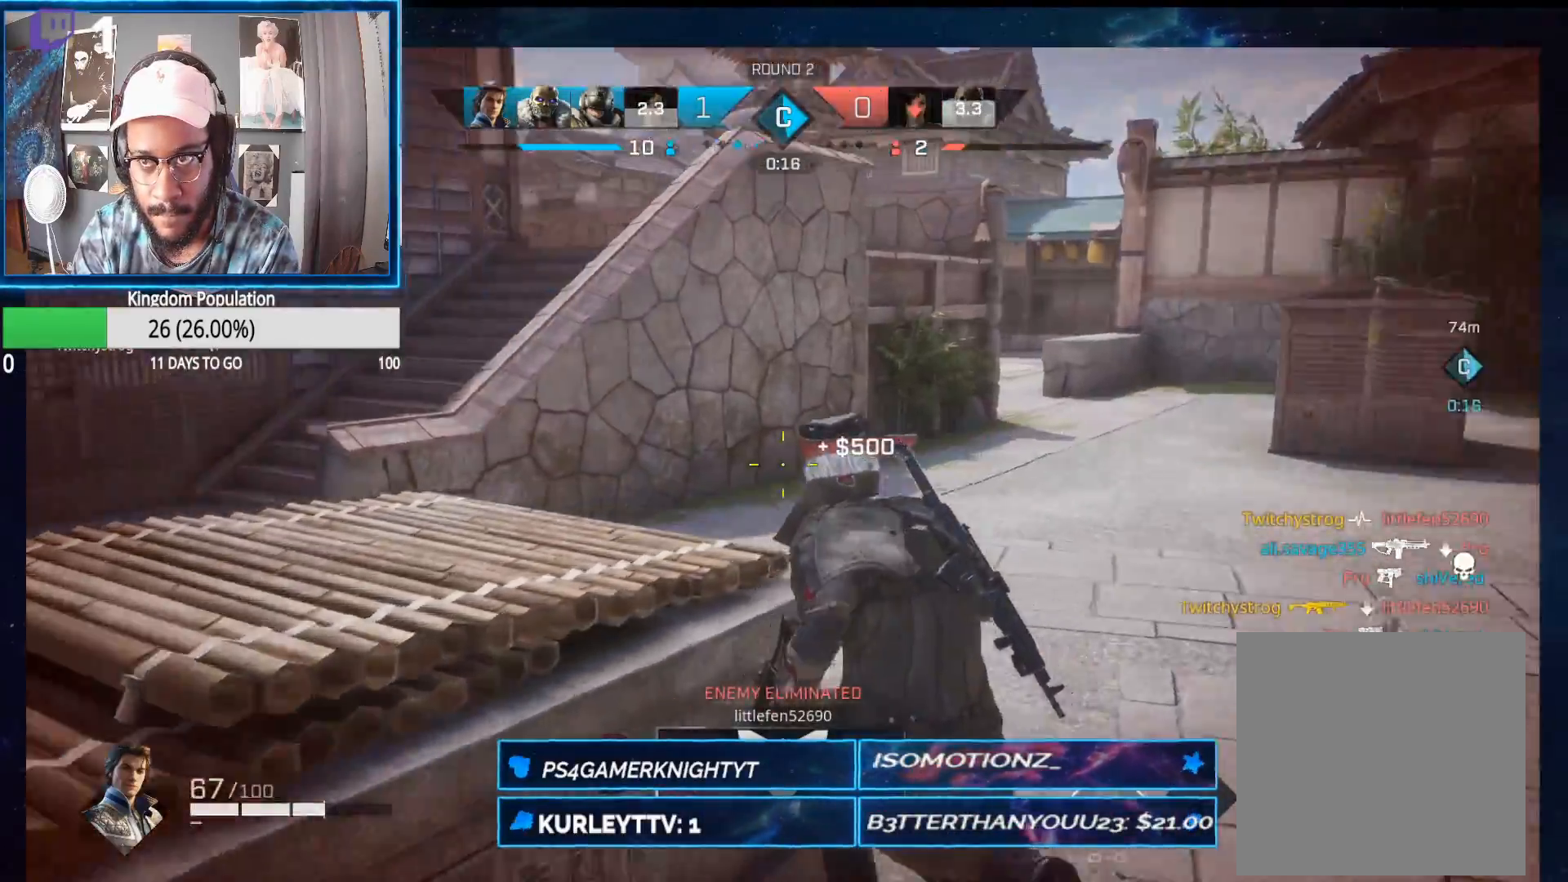
{"buttons": [], "left_stick": "up", "right_stick": "center", "events": [[167, "right_stick", "center"]]}